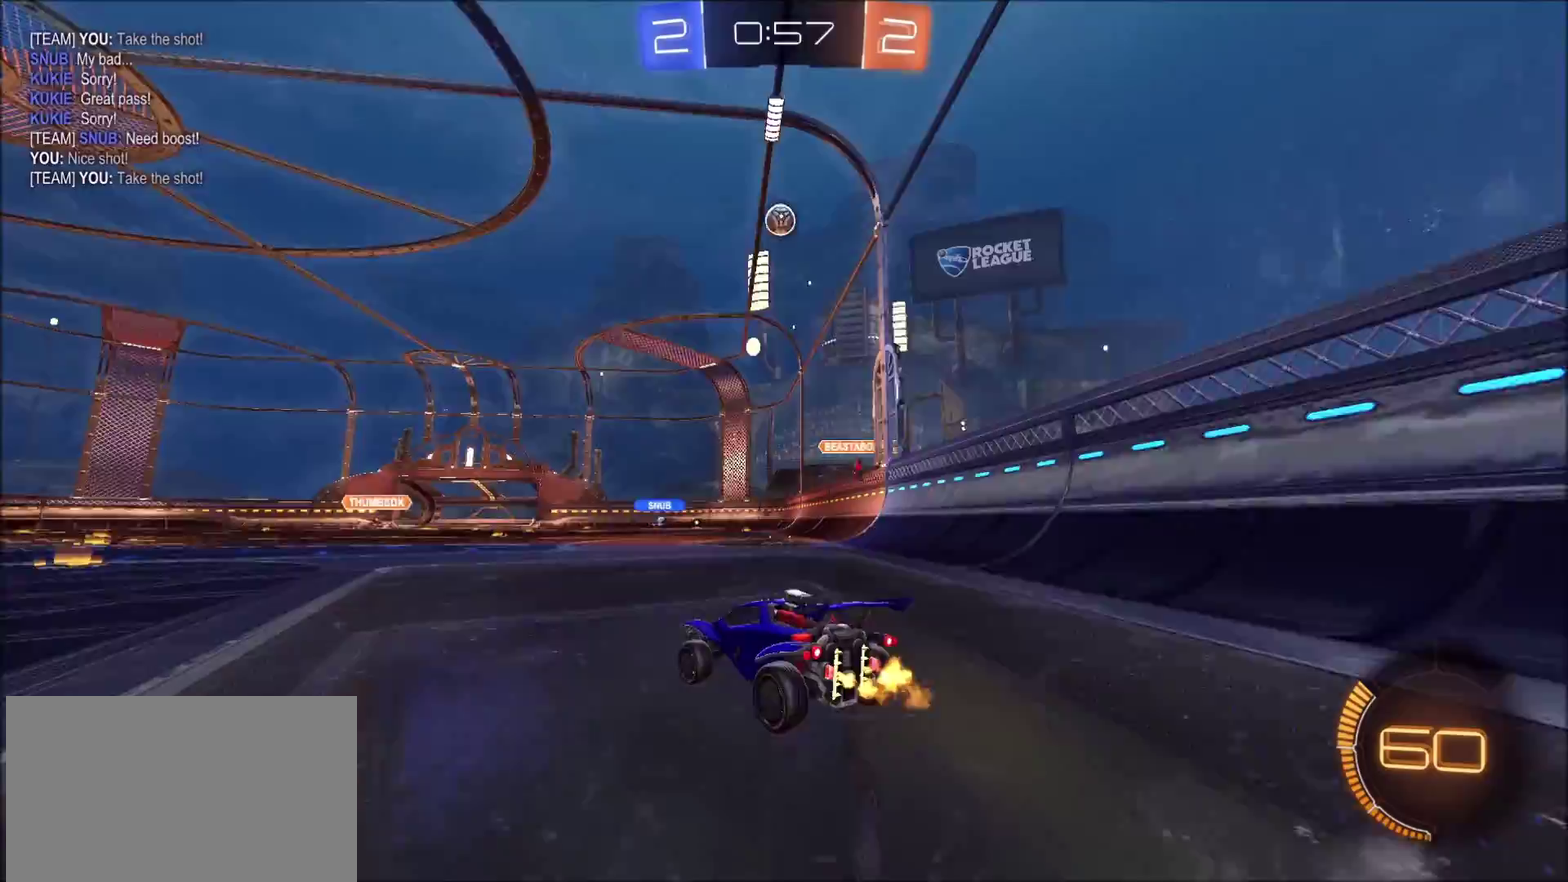
Gameplay with a controller (PlayStation layout); each line is a JSON object with the inputs held at the frame after it. "events" lists button and stick changes between this image and that frame as [ms after this image, input, new state], when the widget could be followed in between. Not read: R1.
{"buttons": ["R2"], "left_stick": "down-left", "right_stick": "center", "events": [[50, "R2", "up"], [133, "left_stick", "right"], [250, "R2", "down"], [267, "CROSS", "down"], [283, "left_stick", "down"], [450, "left_stick", "down-left"], [500, "CROSS", "up"]]}
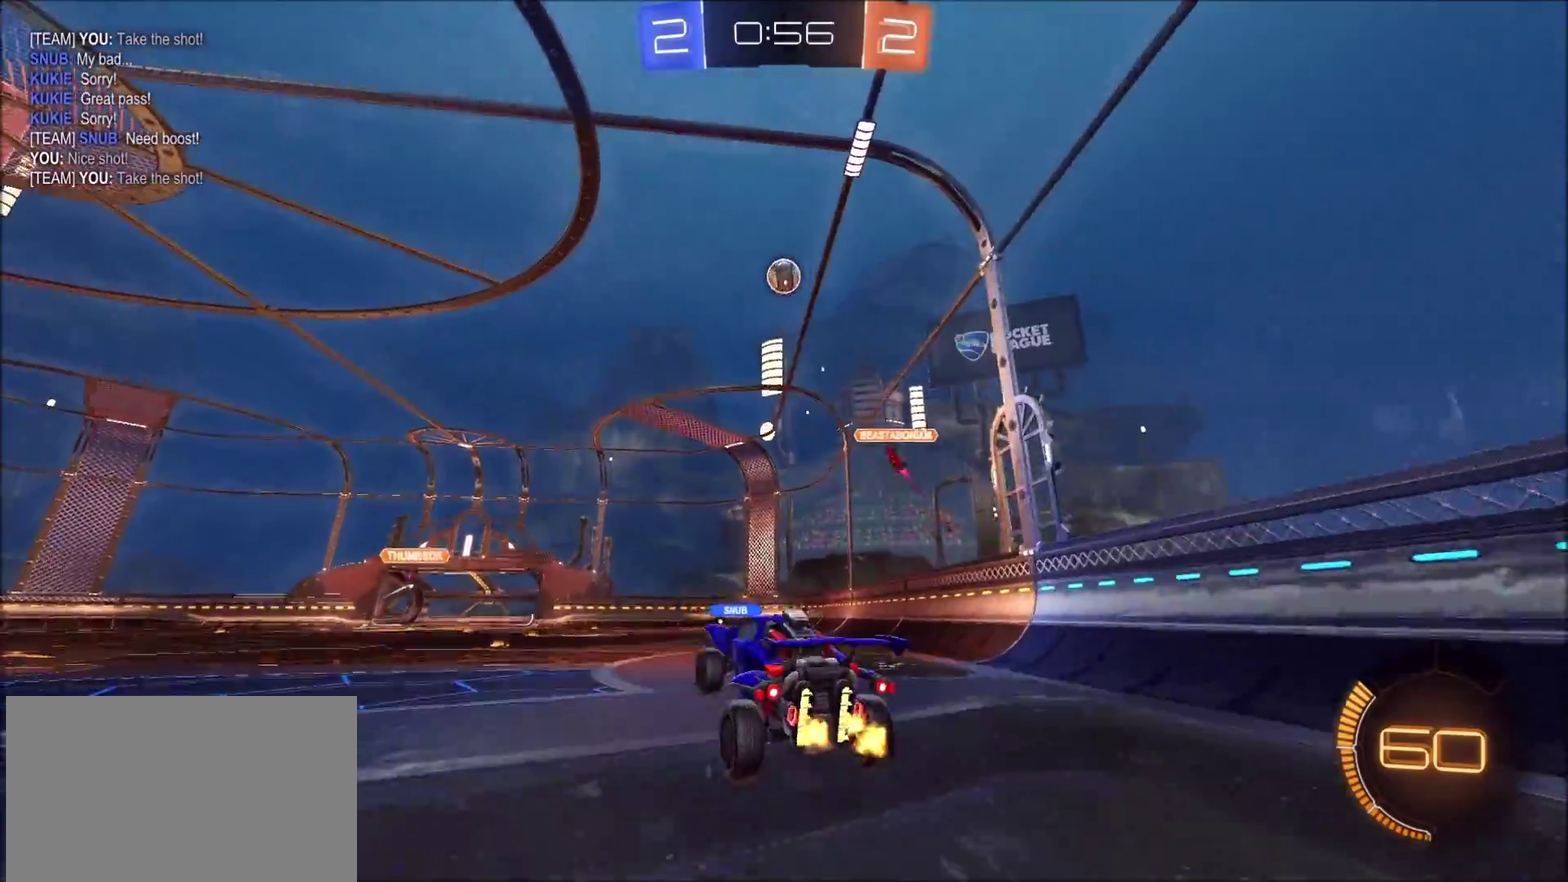
{"buttons": ["R2"], "left_stick": "center", "right_stick": "center", "events": [[83, "CROSS", "down"], [167, "CROSS", "up"], [367, "left_stick", "left"], [433, "left_stick", "center"]]}
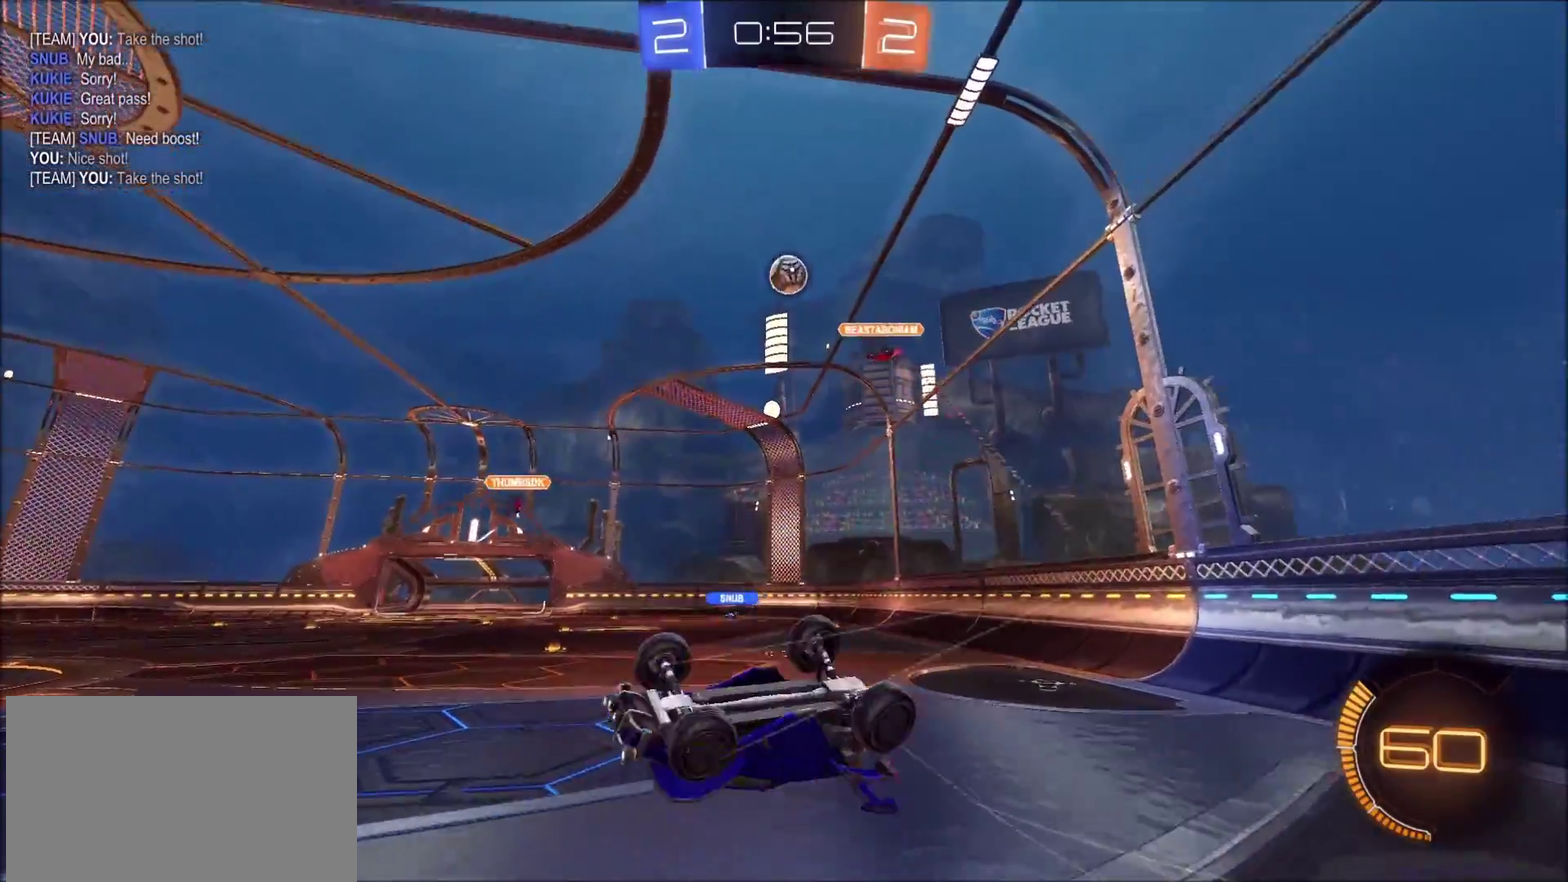
{"buttons": ["R2"], "left_stick": "up-left", "right_stick": "center", "events": [[133, "left_stick", "up"], [283, "left_stick", "center"], [500, "left_stick", "up-left"]]}
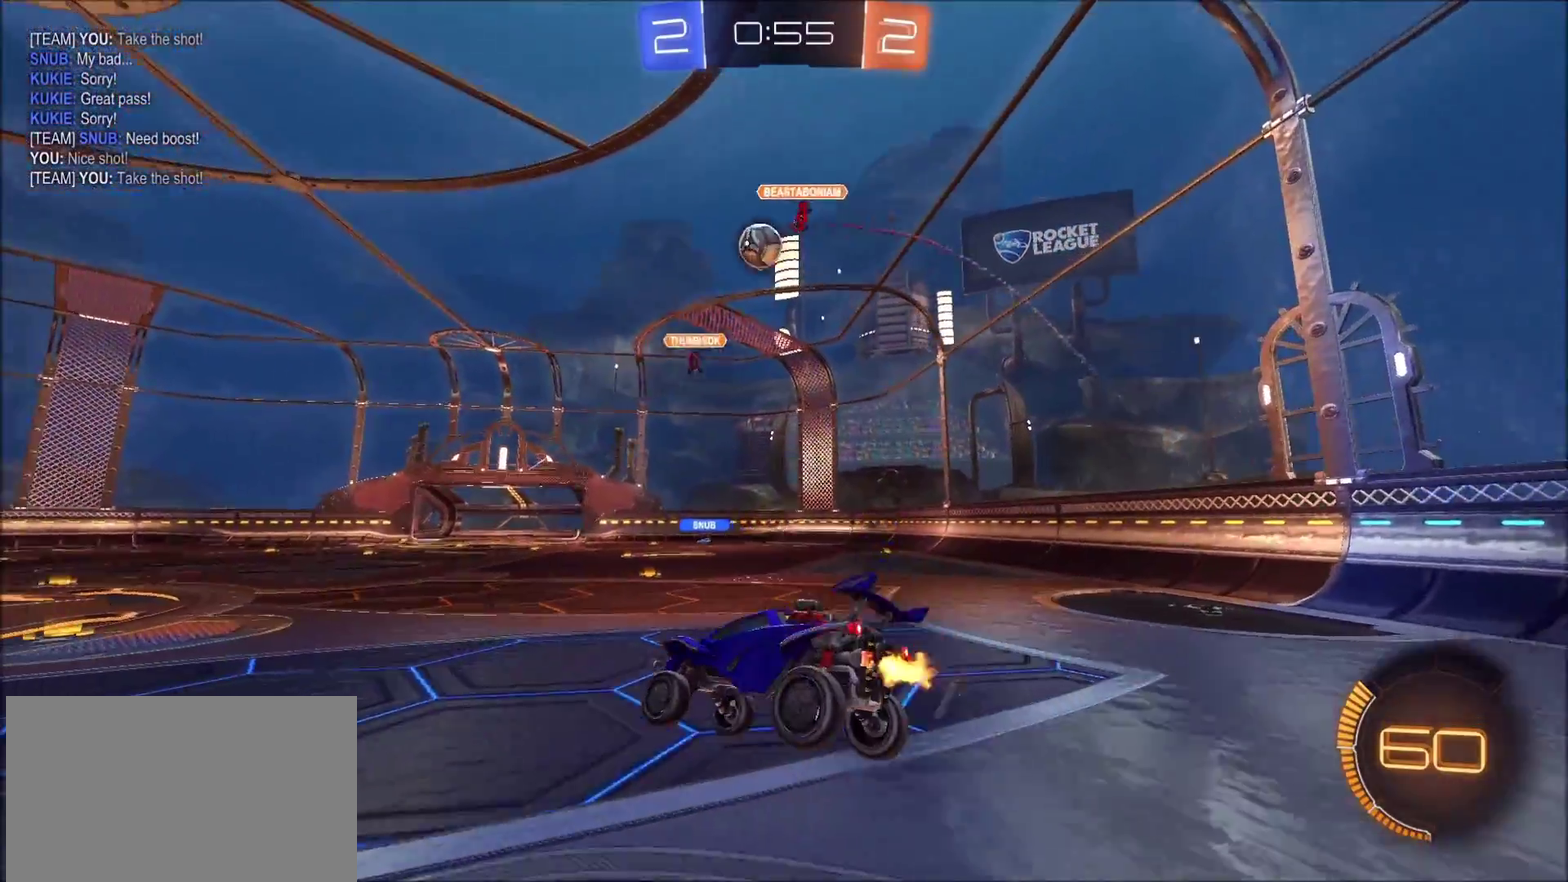
{"buttons": ["R2"], "left_stick": "left", "right_stick": "down-left", "events": [[83, "left_stick", "center"], [233, "left_stick", "left"], [400, "right_stick", "left"], [483, "right_stick", "down-left"]]}
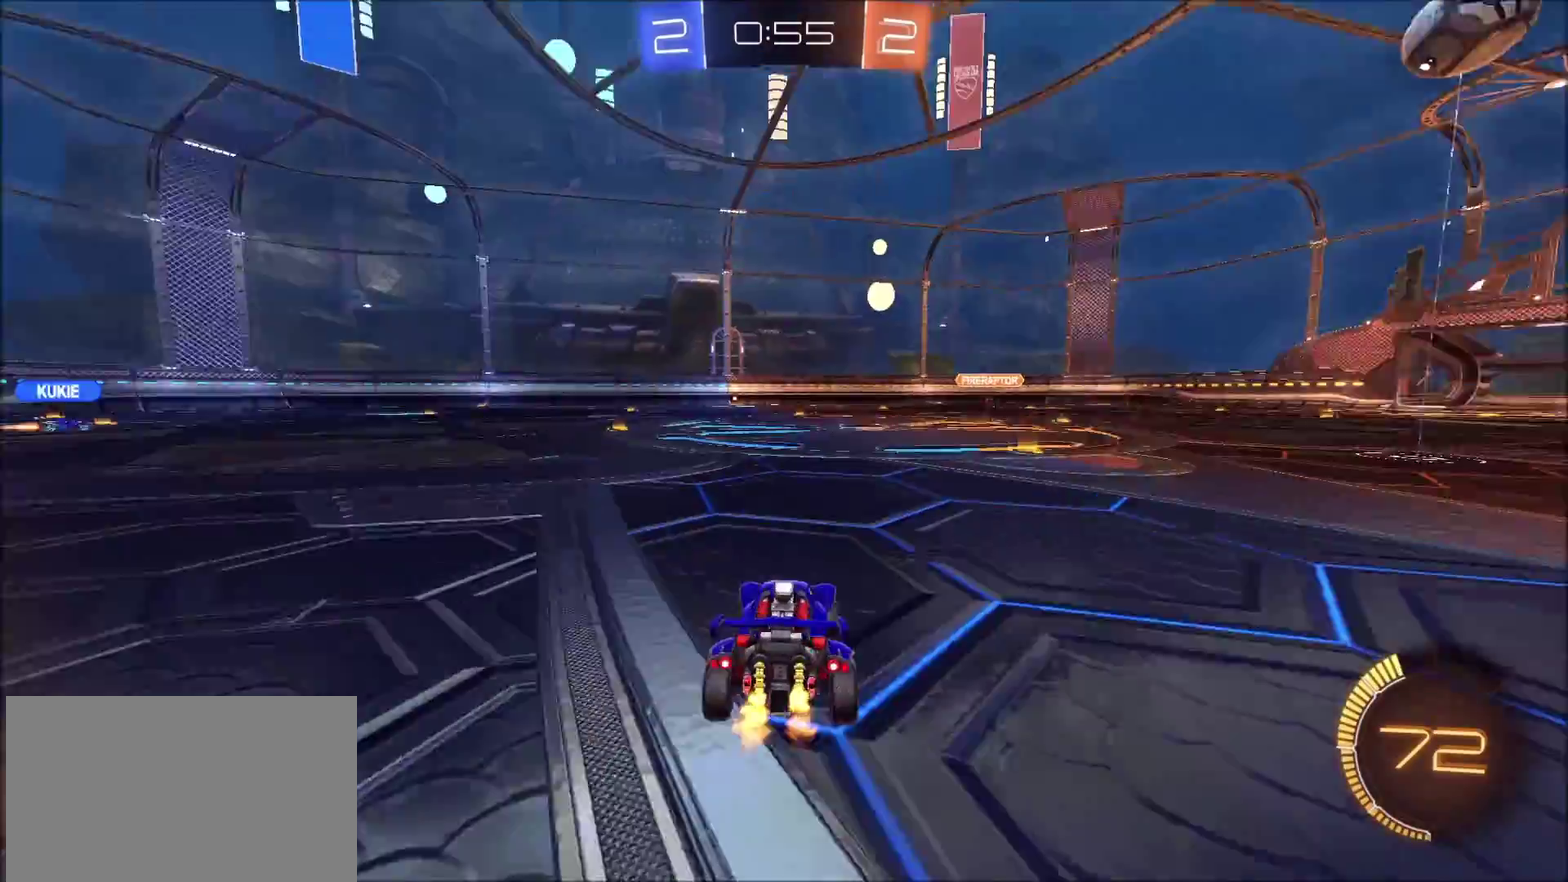
{"buttons": ["CIRCLE", "R2"], "left_stick": "center", "right_stick": "center", "events": [[100, "right_stick", "center"], [383, "CIRCLE", "down"], [450, "left_stick", "center"]]}
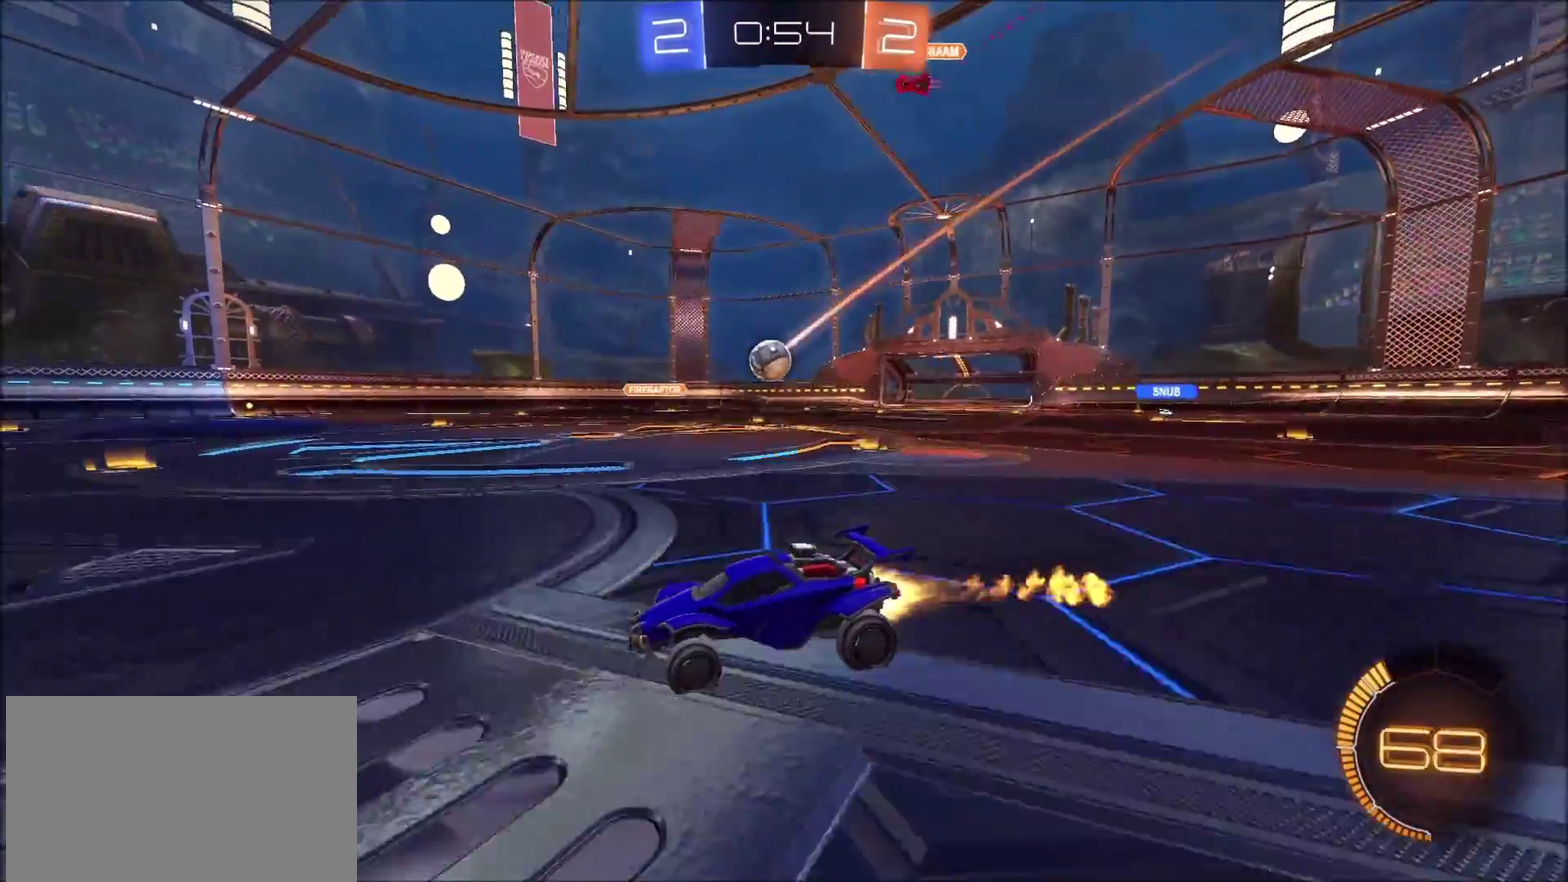
{"buttons": ["TRIANGLE", "R2"], "left_stick": "right", "right_stick": "center", "events": [[150, "CIRCLE", "up"], [417, "left_stick", "right"], [467, "TRIANGLE", "down"]]}
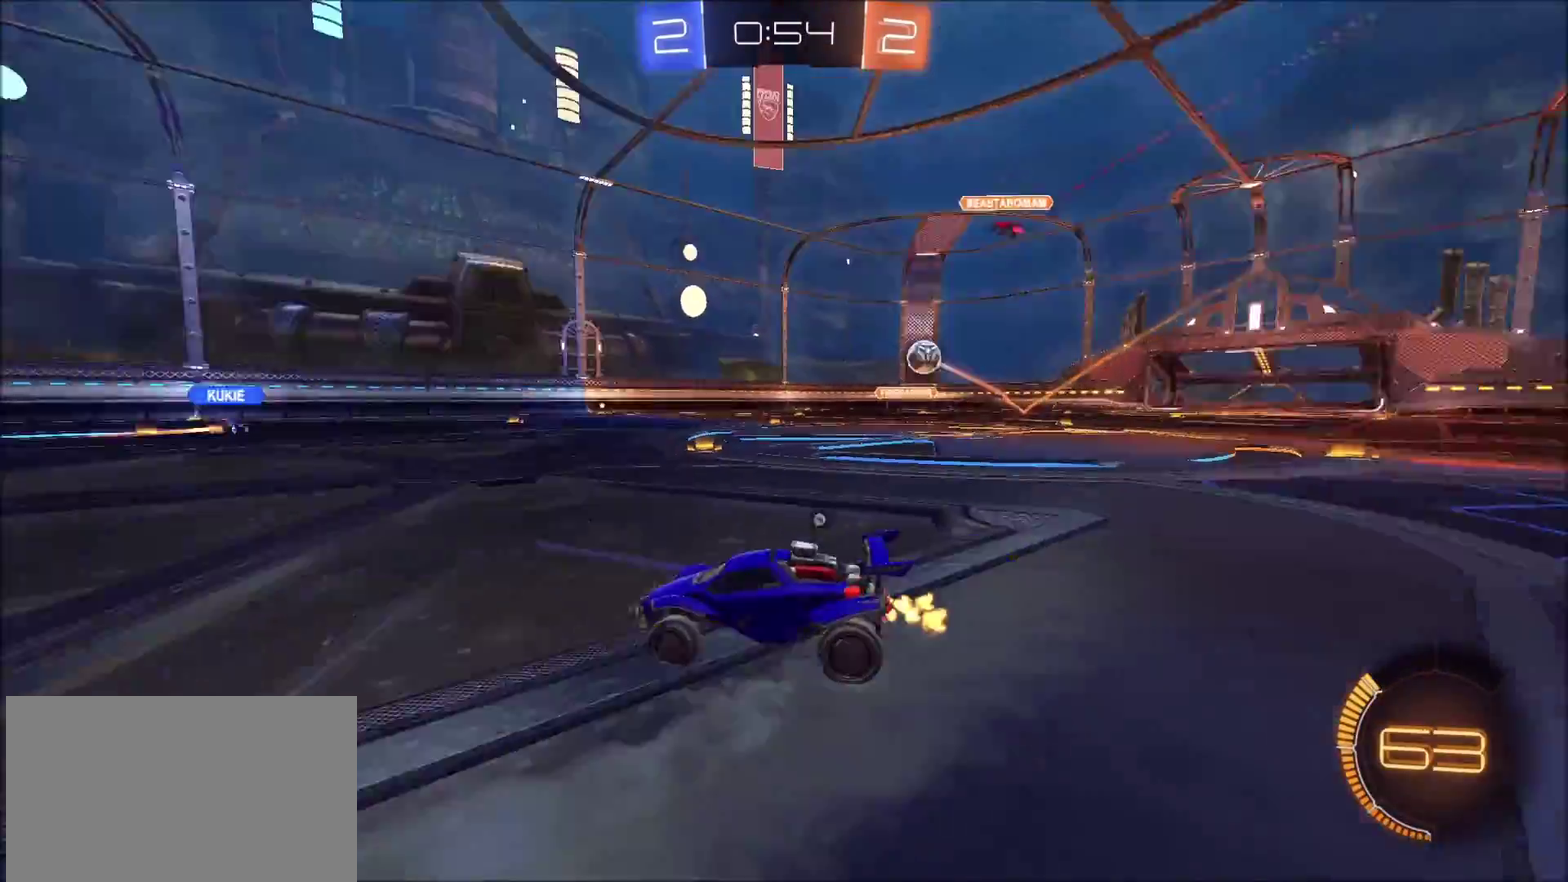
{"buttons": ["R2"], "left_stick": "up-right", "right_stick": "center", "events": [[33, "TRIANGLE", "up"], [67, "left_stick", "center"], [333, "TRIANGLE", "down"], [400, "TRIANGLE", "up"], [500, "left_stick", "up-right"]]}
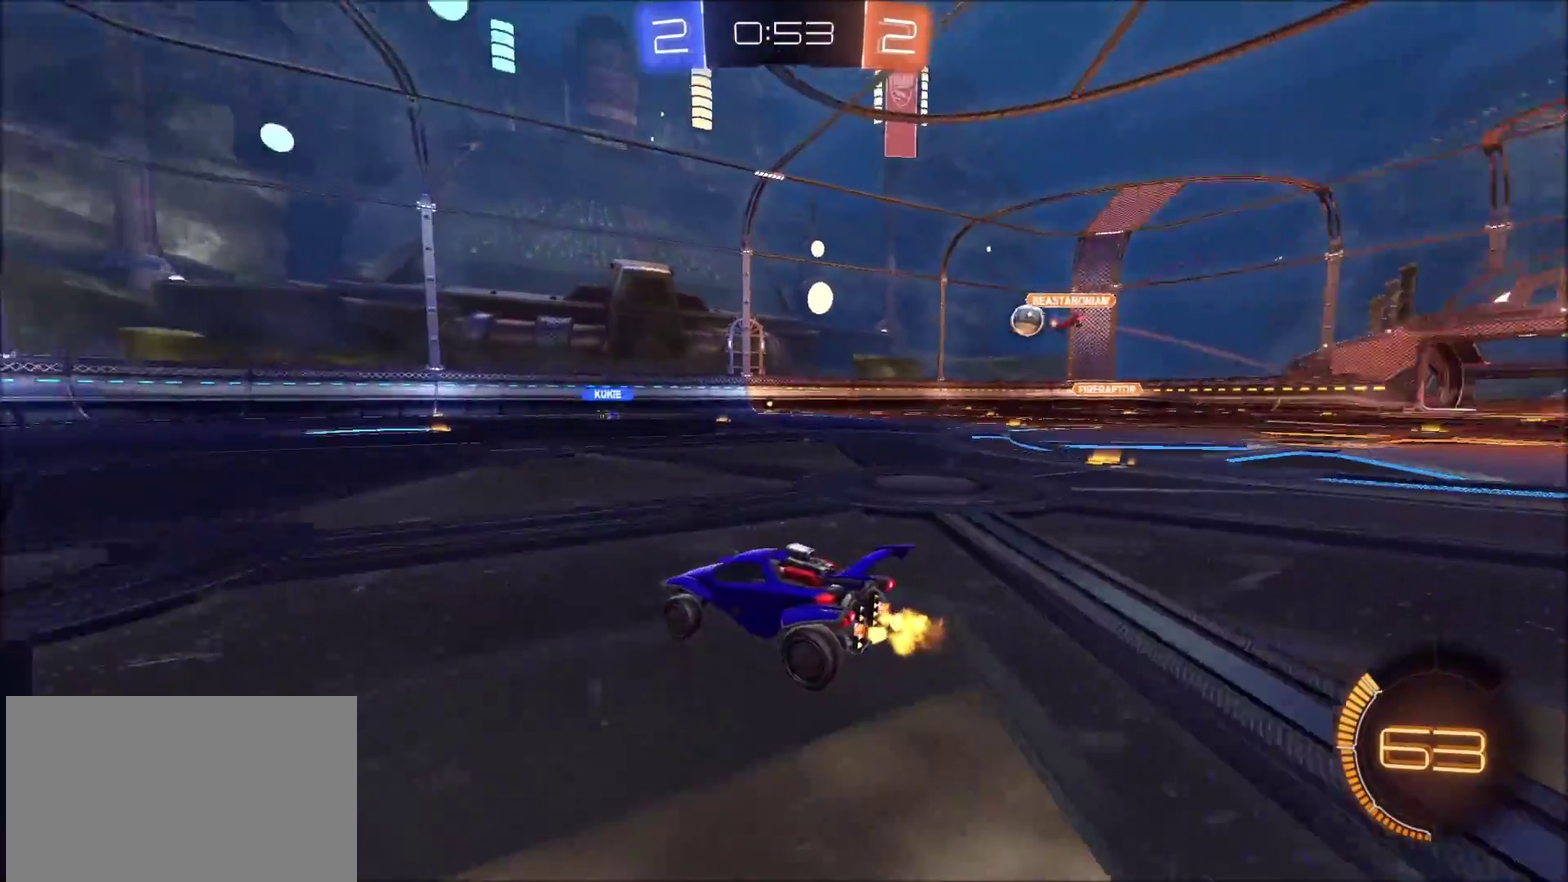
{"buttons": ["R2"], "left_stick": "center", "right_stick": "center", "events": [[117, "left_stick", "center"], [283, "left_stick", "up-right"], [400, "left_stick", "center"]]}
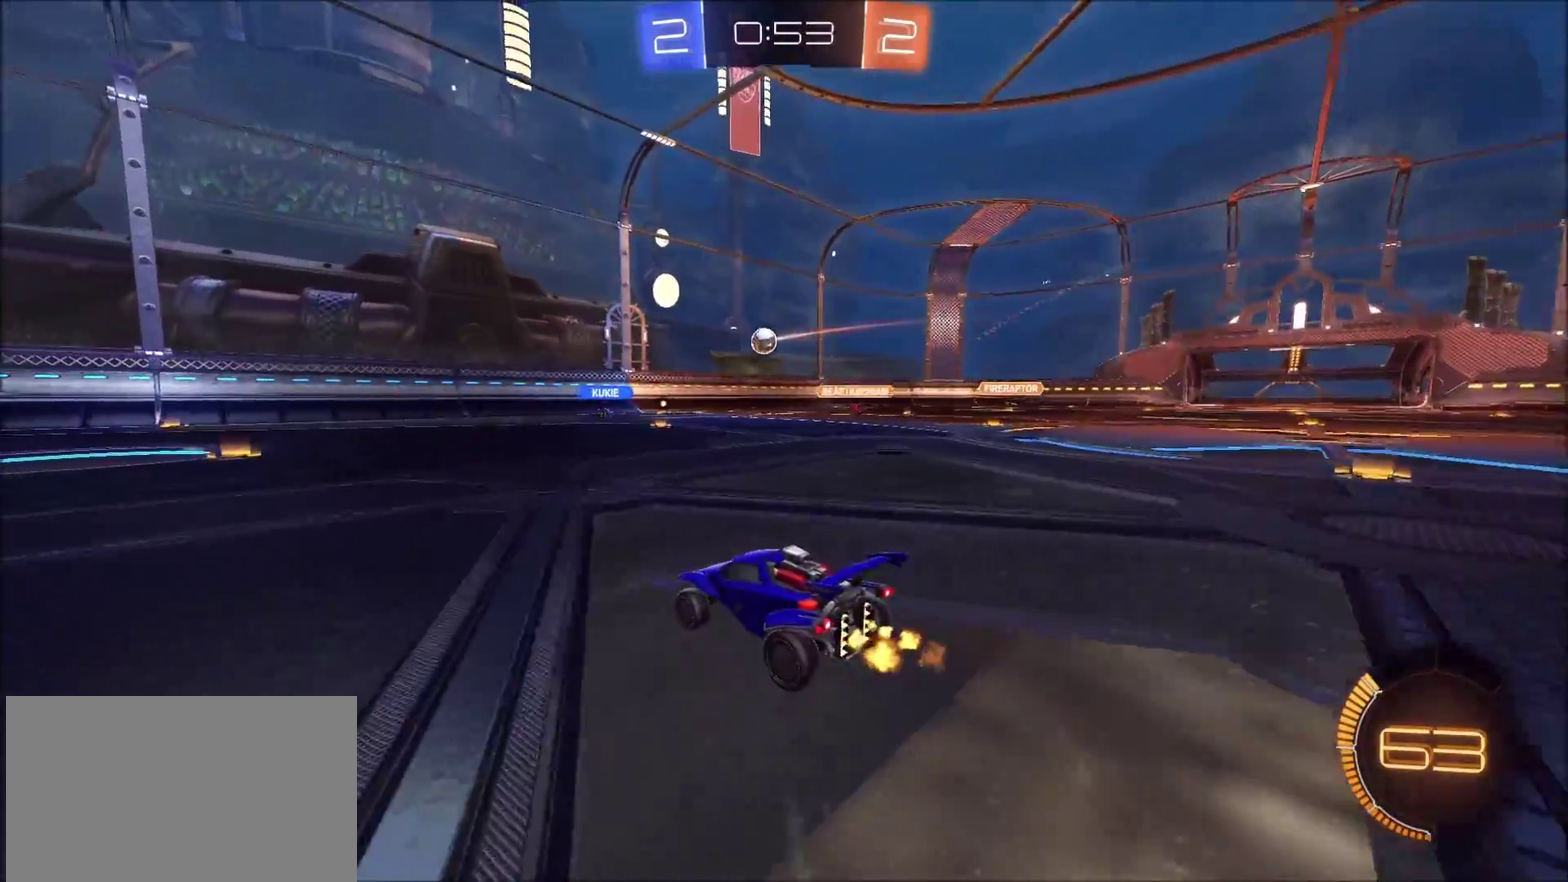
{"buttons": ["R2"], "left_stick": "left", "right_stick": "center", "events": [[67, "left_stick", "up-right"], [133, "L1", "down"], [200, "L1", "up"], [283, "left_stick", "center"], [467, "left_stick", "left"]]}
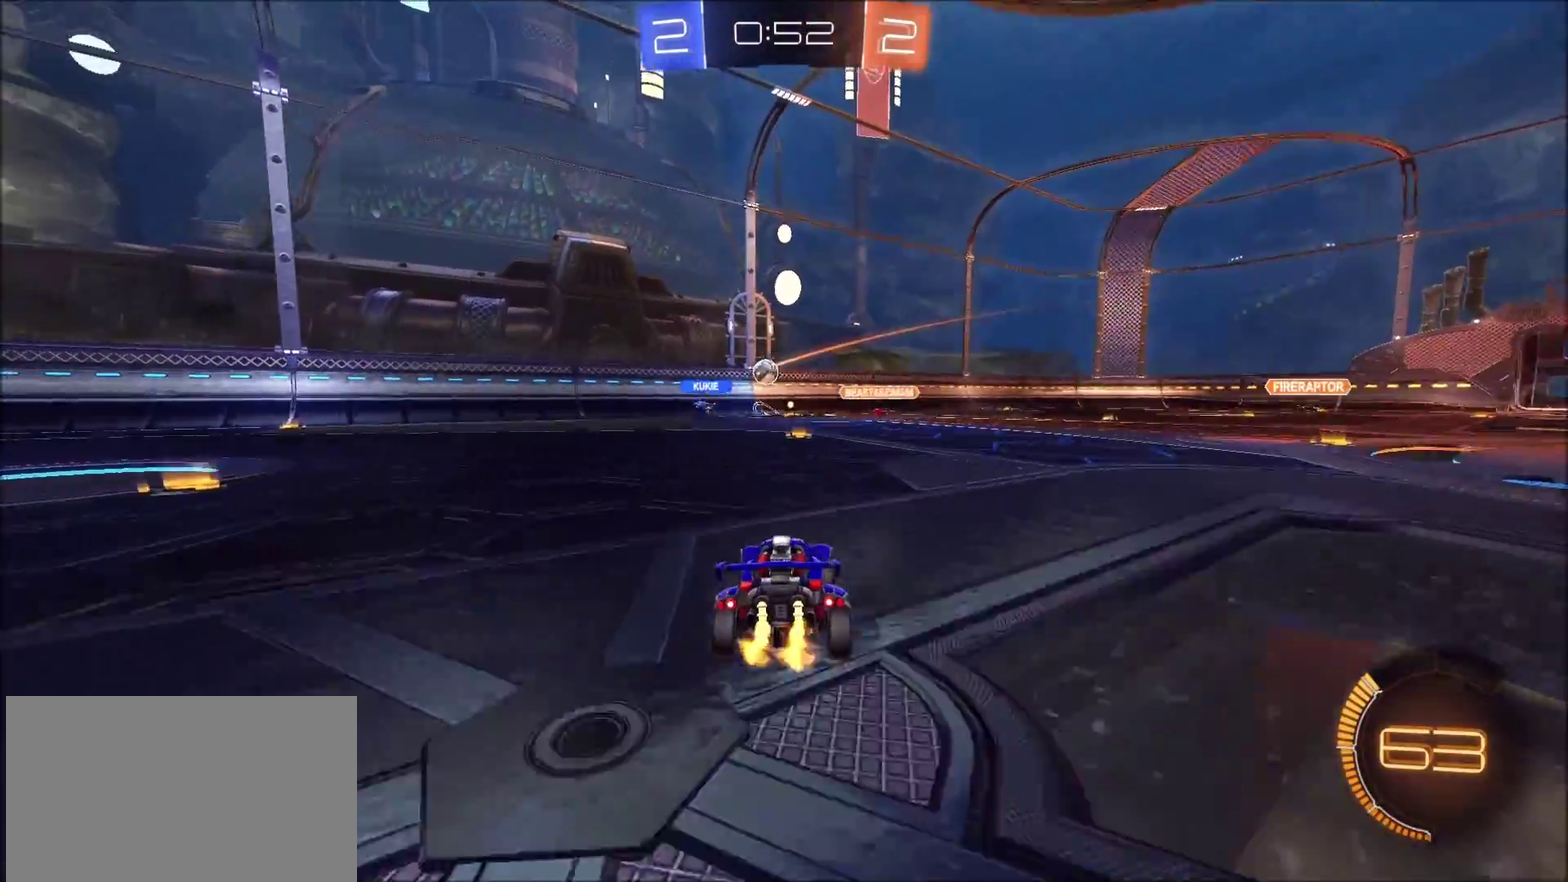
{"buttons": ["R2"], "left_stick": "left", "right_stick": "center", "events": [[83, "left_stick", "center"], [233, "R2", "up"], [267, "left_stick", "left"], [283, "R2", "down"], [350, "left_stick", "center"], [467, "left_stick", "left"]]}
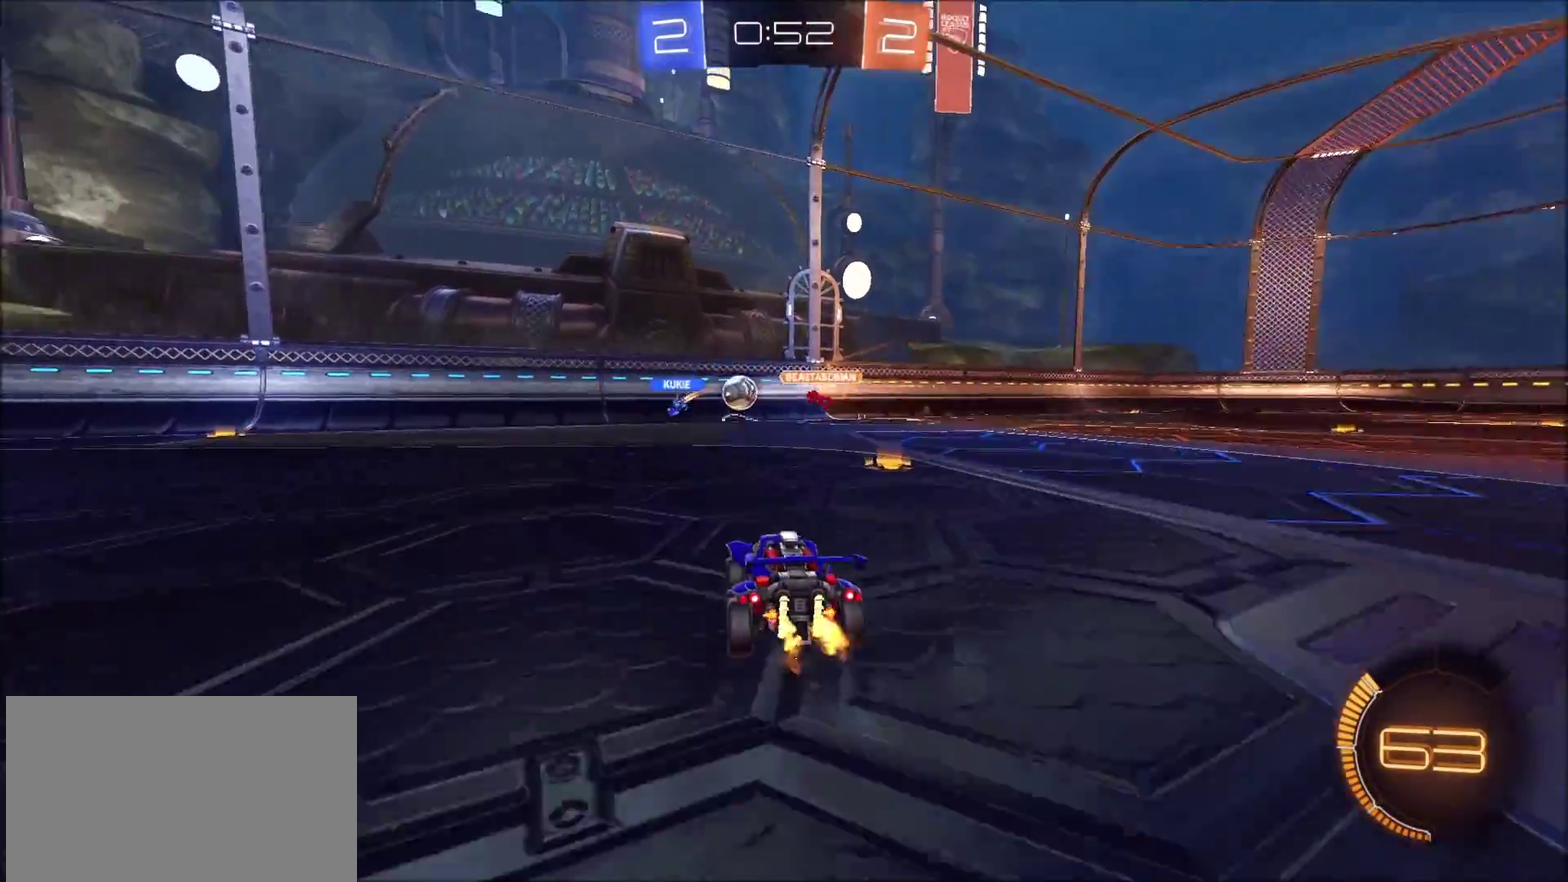
{"buttons": ["CIRCLE", "R2"], "left_stick": "left", "right_stick": "center", "events": [[33, "L1", "down"], [117, "L1", "up"], [150, "CIRCLE", "down"]]}
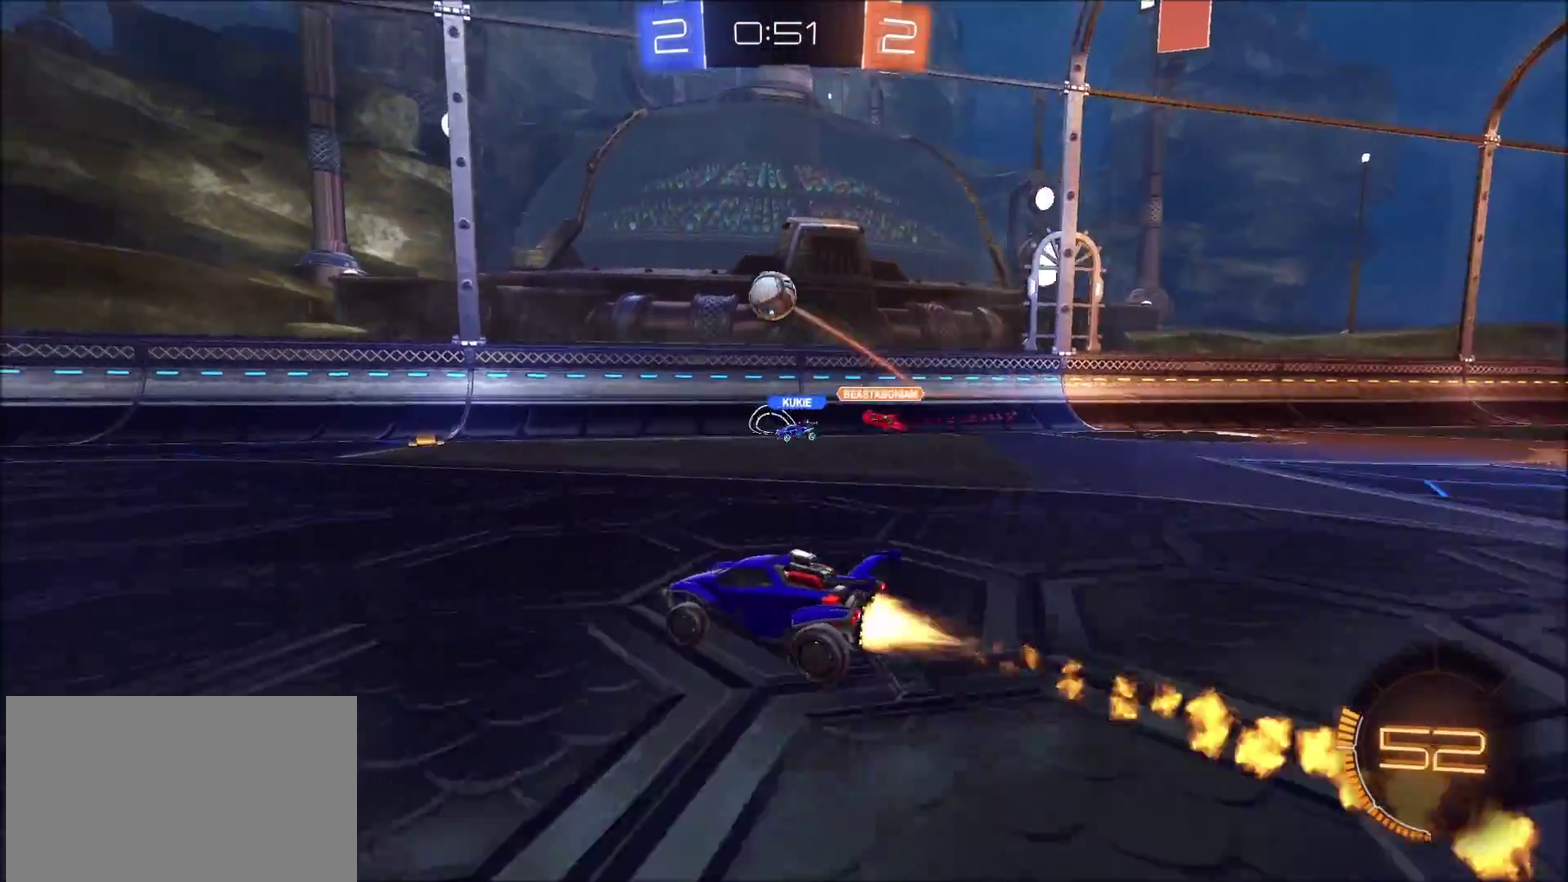
{"buttons": ["CIRCLE", "L1", "R2"], "left_stick": "left", "right_stick": "center", "events": [[67, "CROSS", "down"], [100, "L1", "down"], [150, "CROSS", "up"], [200, "CROSS", "down"], [217, "TRIANGLE", "down"], [283, "CROSS", "up"], [350, "TRIANGLE", "up"]]}
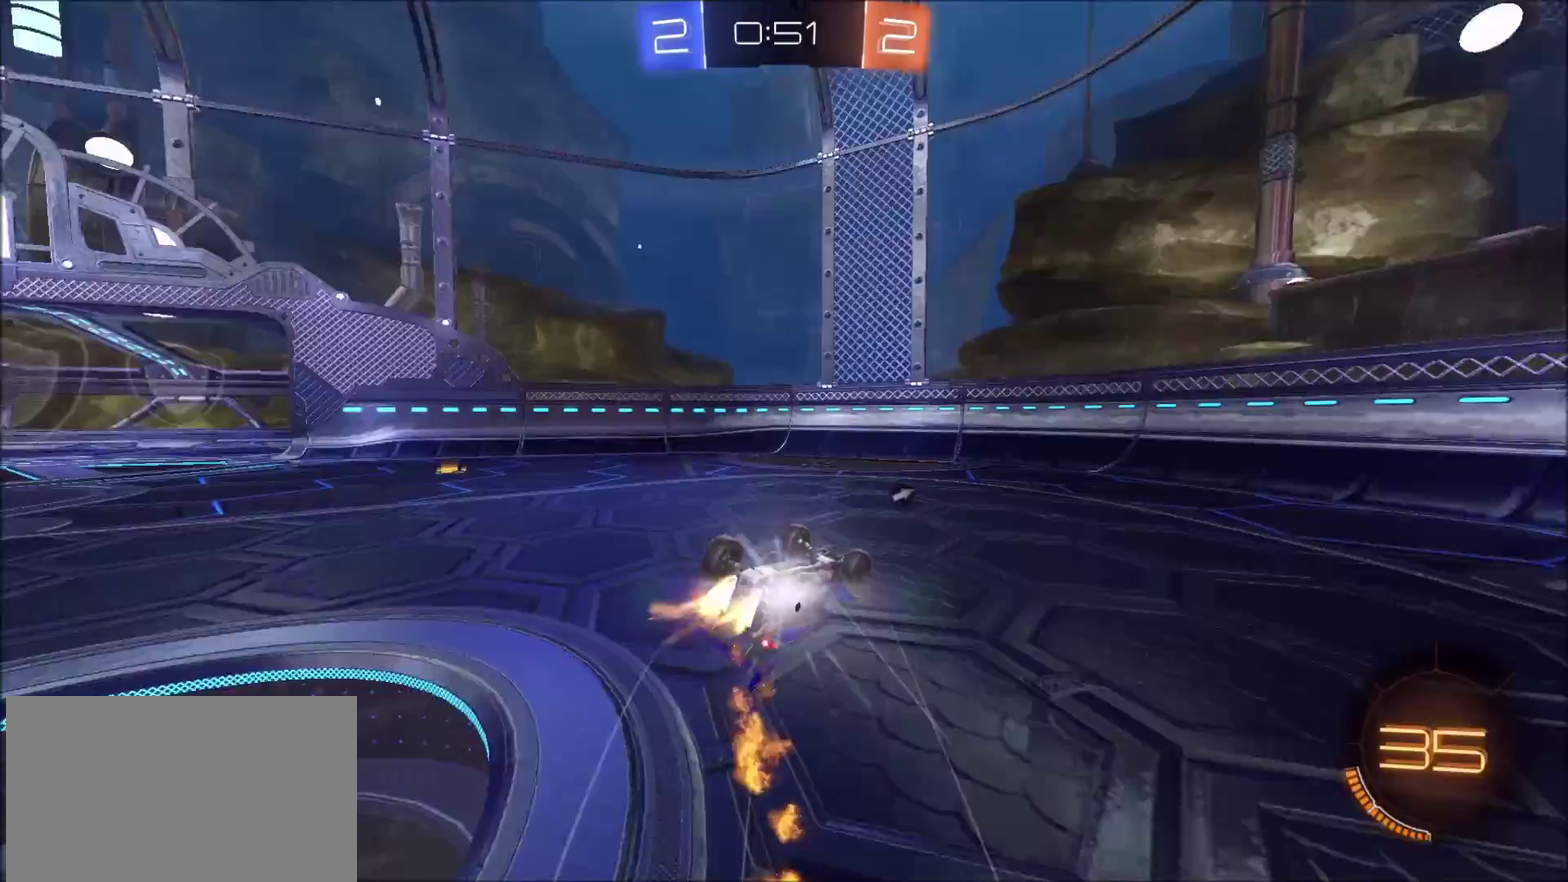
{"buttons": ["R2"], "left_stick": "center", "right_stick": "center", "events": [[83, "TRIANGLE", "down"], [100, "CIRCLE", "up"], [133, "left_stick", "down-left"], [150, "CIRCLE", "down"], [217, "TRIANGLE", "up"], [250, "CIRCLE", "up"], [283, "L1", "up"], [433, "left_stick", "center"]]}
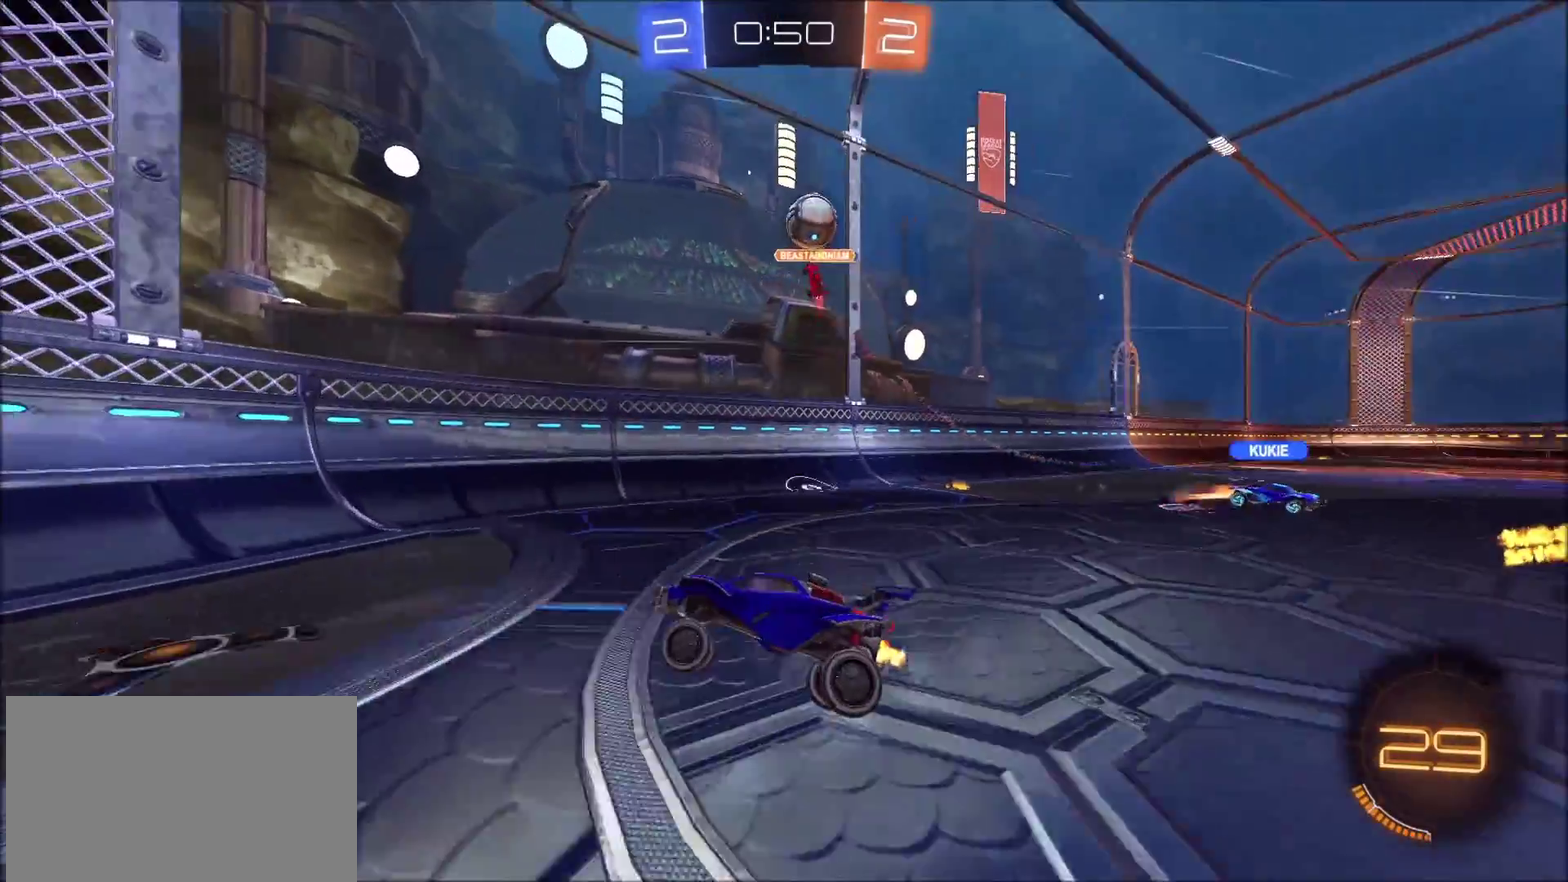
{"buttons": ["R2"], "left_stick": "left", "right_stick": "center", "events": [[100, "left_stick", "left"]]}
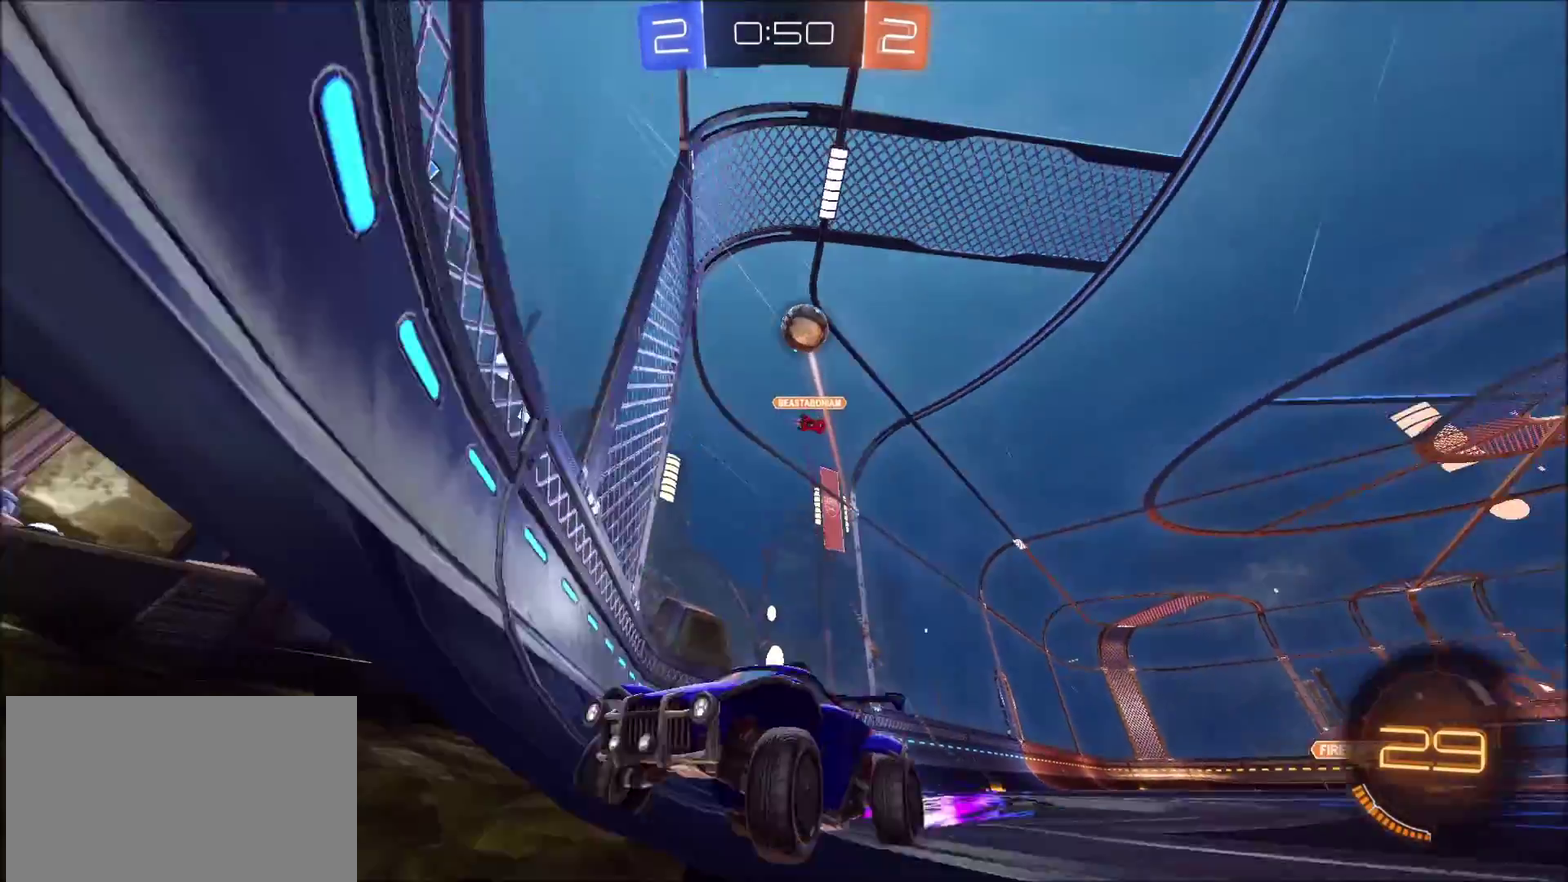
{"buttons": [], "left_stick": "center", "right_stick": "center", "events": [[317, "left_stick", "center"], [433, "R2", "up"]]}
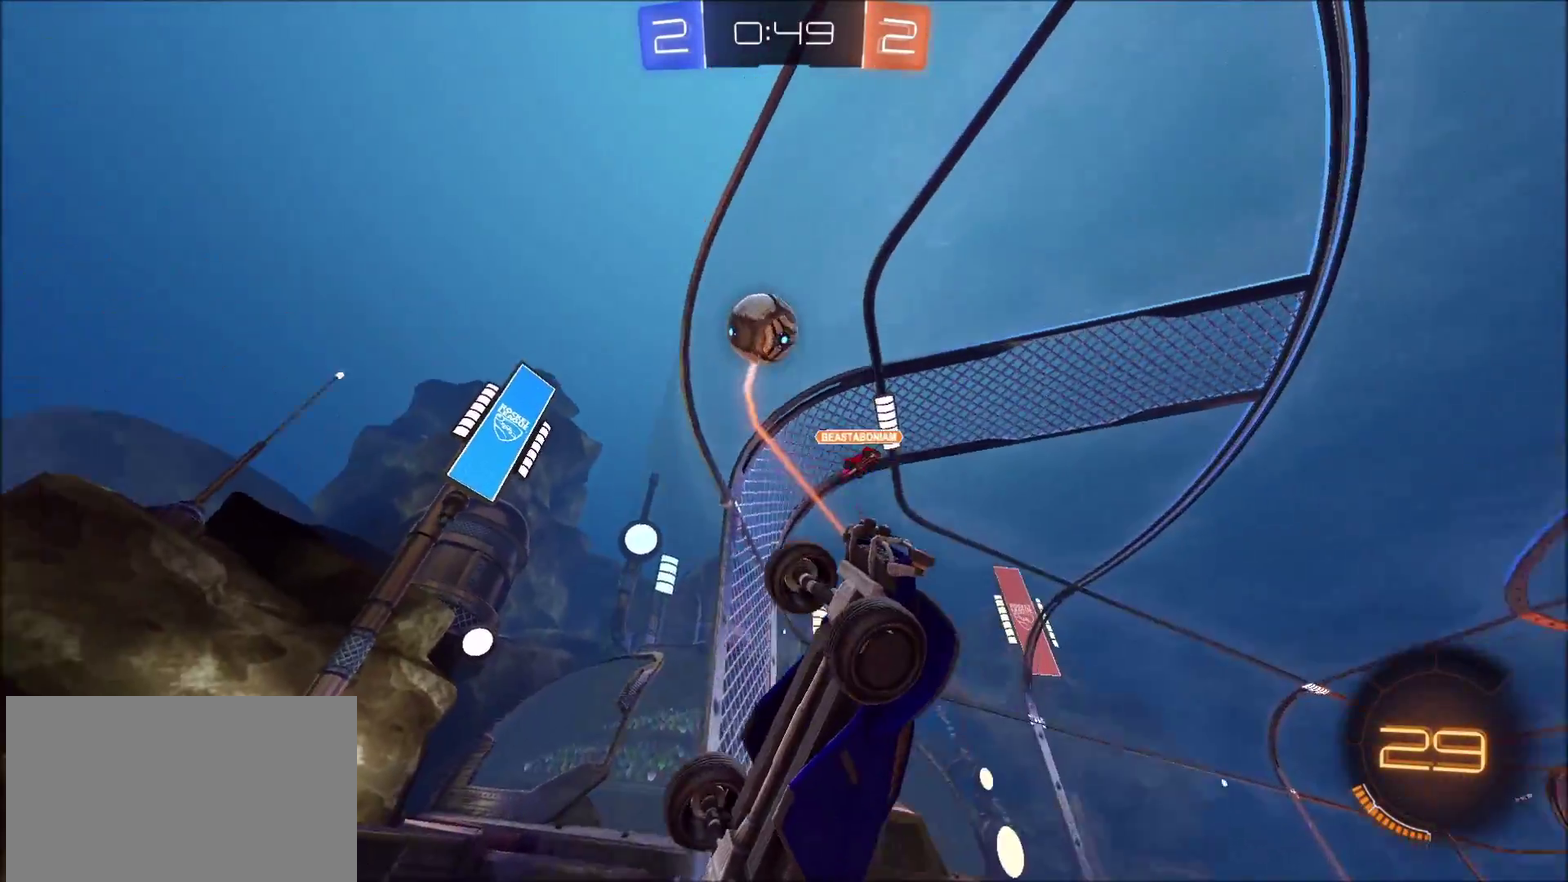
{"buttons": ["R2"], "left_stick": "left", "right_stick": "center", "events": [[300, "R2", "down"], [400, "left_stick", "left"]]}
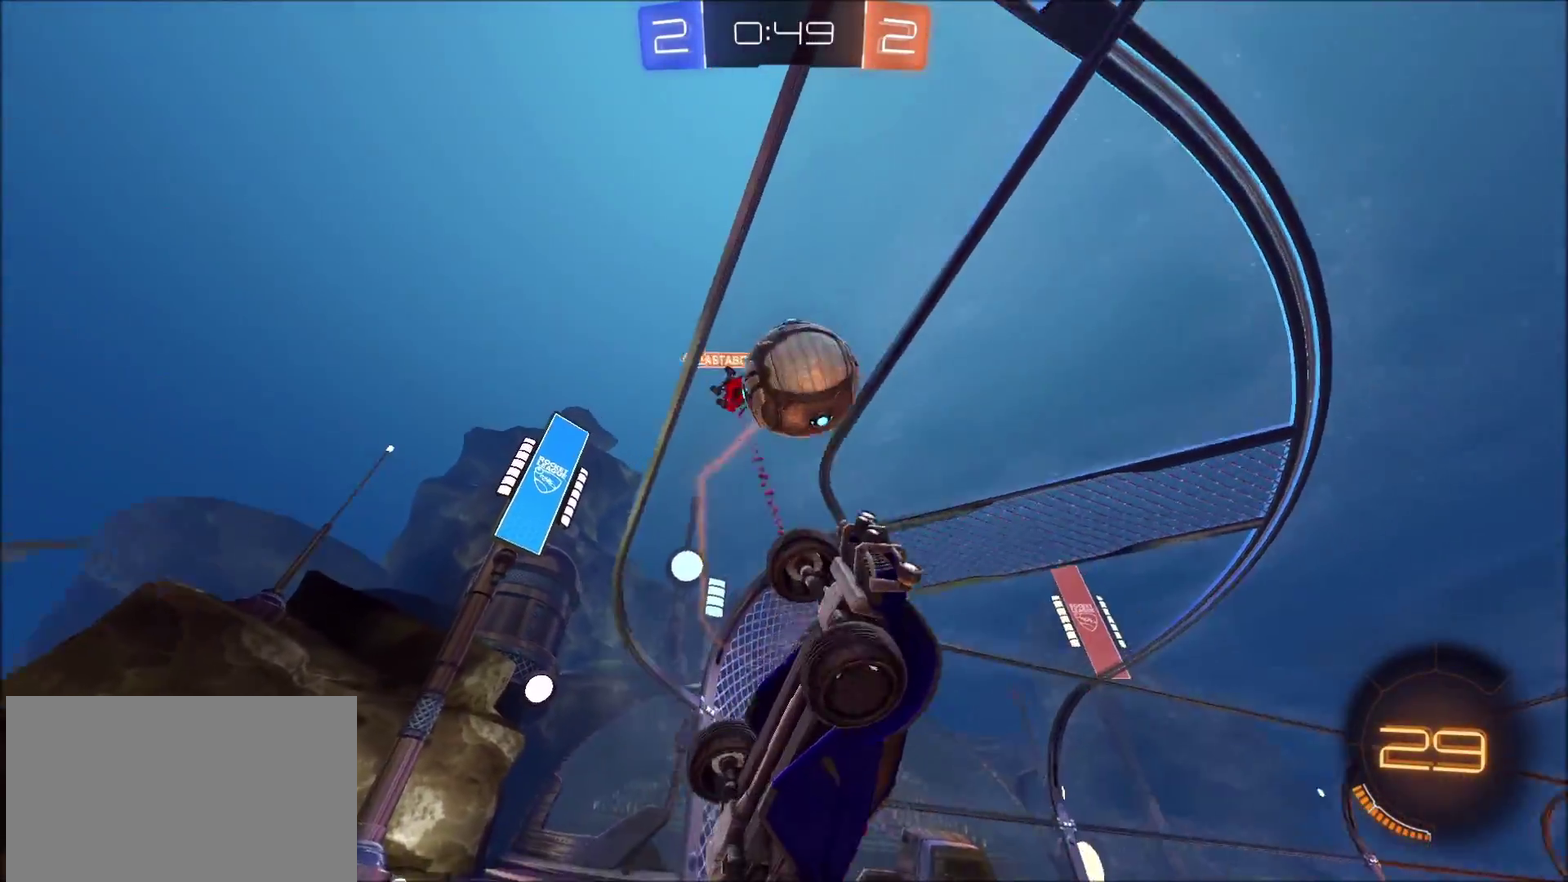
{"buttons": ["CROSS", "CIRCLE", "R2"], "left_stick": "down-left", "right_stick": "center", "events": [[67, "L2", "down"], [67, "R2", "up"], [133, "R2", "down"], [150, "L2", "up"], [167, "left_stick", "center"], [283, "L2", "down"], [367, "L2", "up"], [383, "CROSS", "down"], [383, "left_stick", "down"], [433, "CIRCLE", "down"], [500, "left_stick", "down-left"]]}
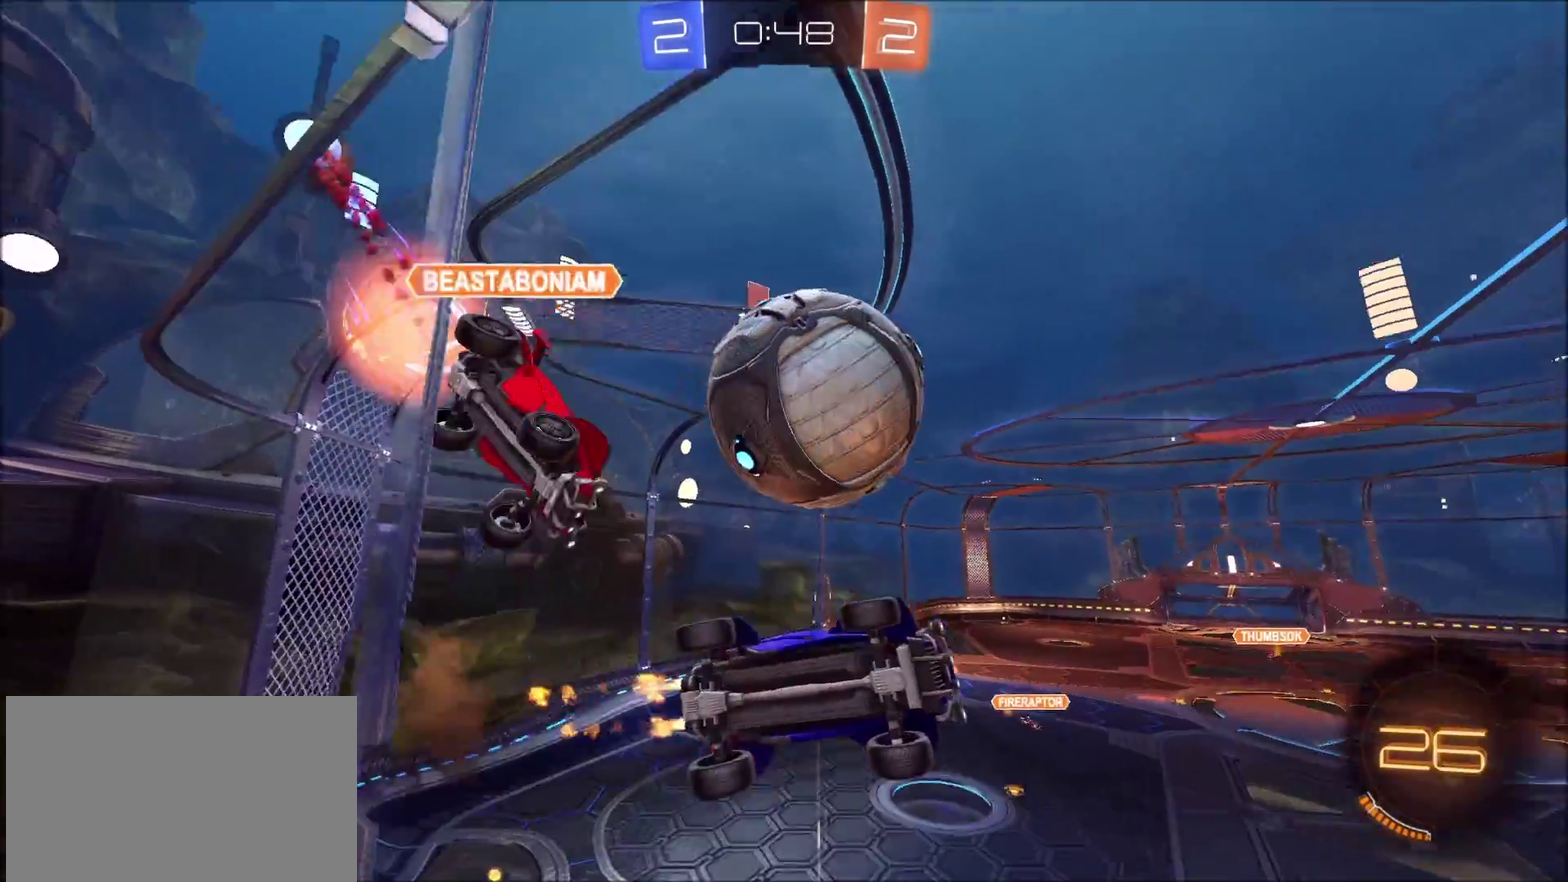
{"buttons": ["R2"], "left_stick": "center", "right_stick": "center", "events": [[83, "CROSS", "up"], [133, "left_stick", "left"], [150, "CROSS", "down"], [217, "L3", "down"], [317, "L3", "up"], [383, "CROSS", "up"], [450, "CIRCLE", "up"], [500, "left_stick", "center"]]}
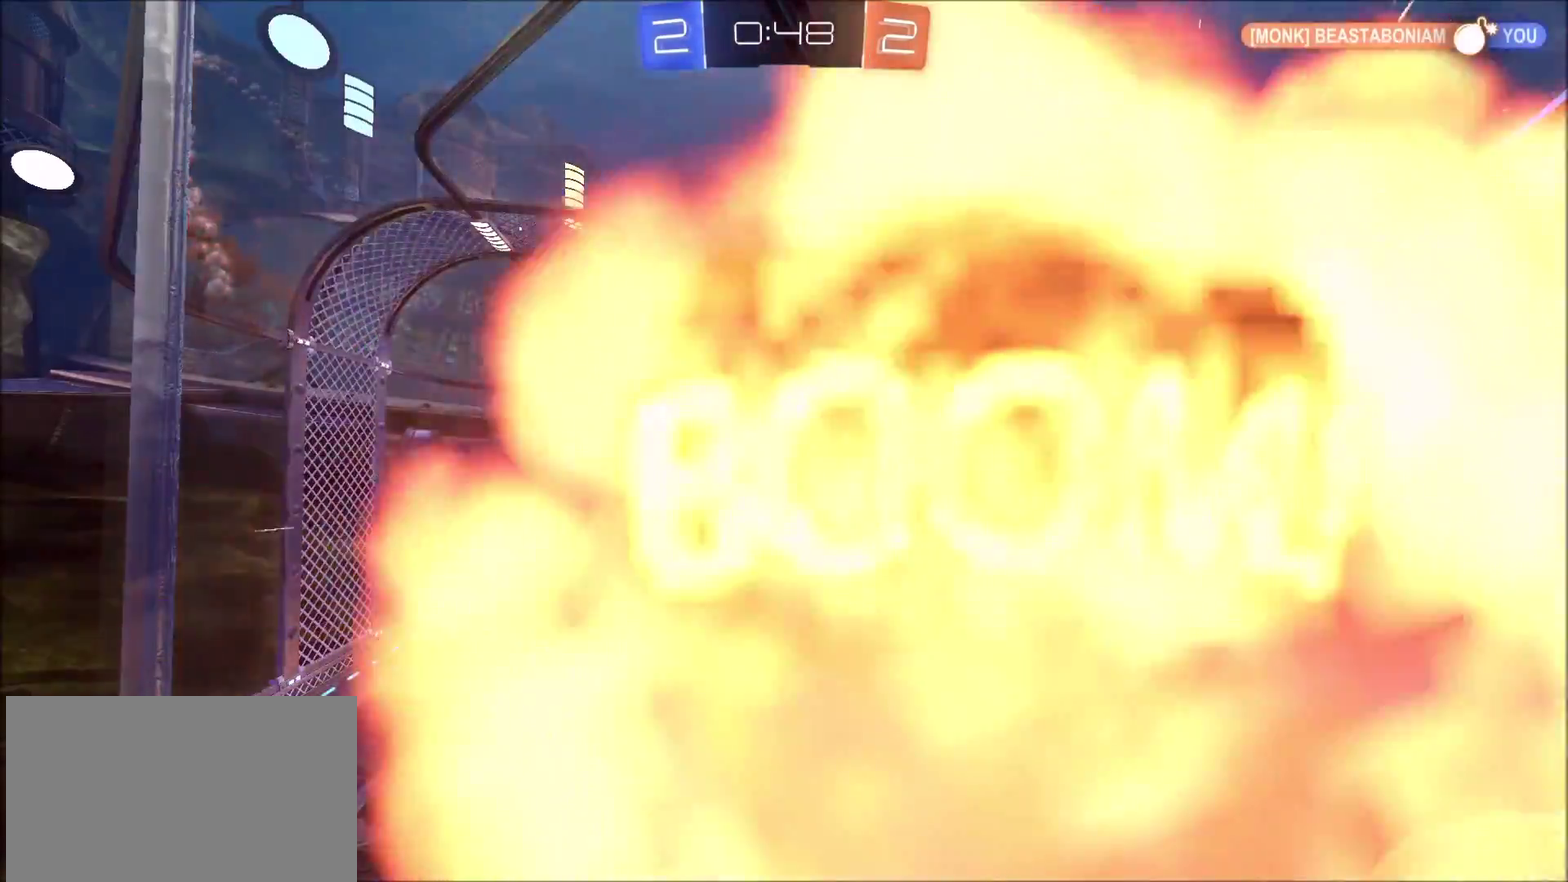
{"buttons": [], "left_stick": "center", "right_stick": "center", "events": [[100, "right_stick", "down-right"], [233, "R2", "up"], [283, "right_stick", "center"]]}
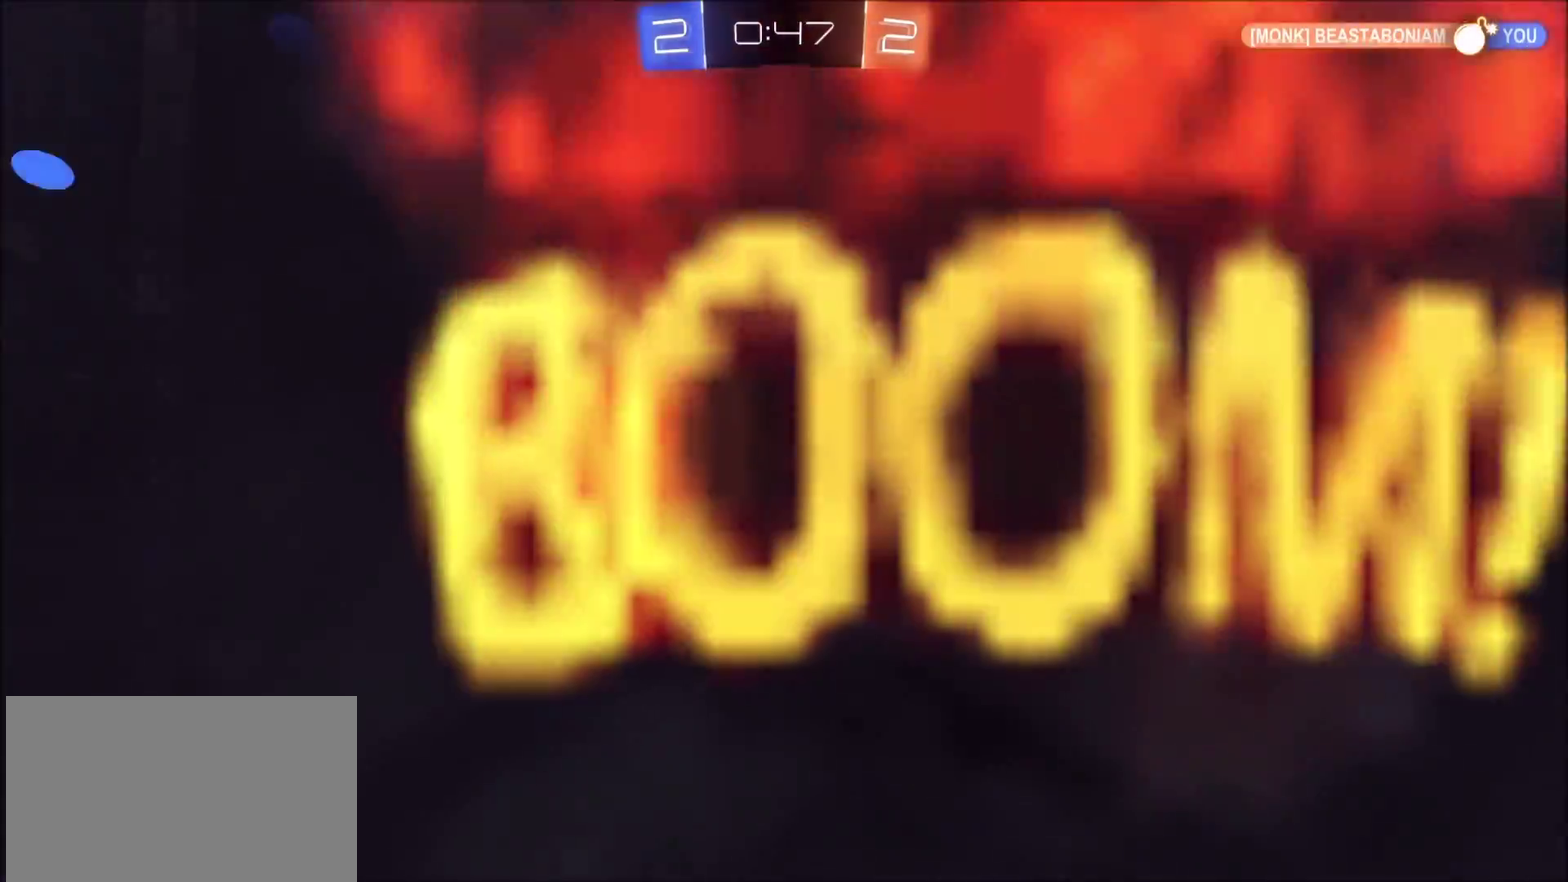
{"buttons": [], "left_stick": "center", "right_stick": "center", "events": []}
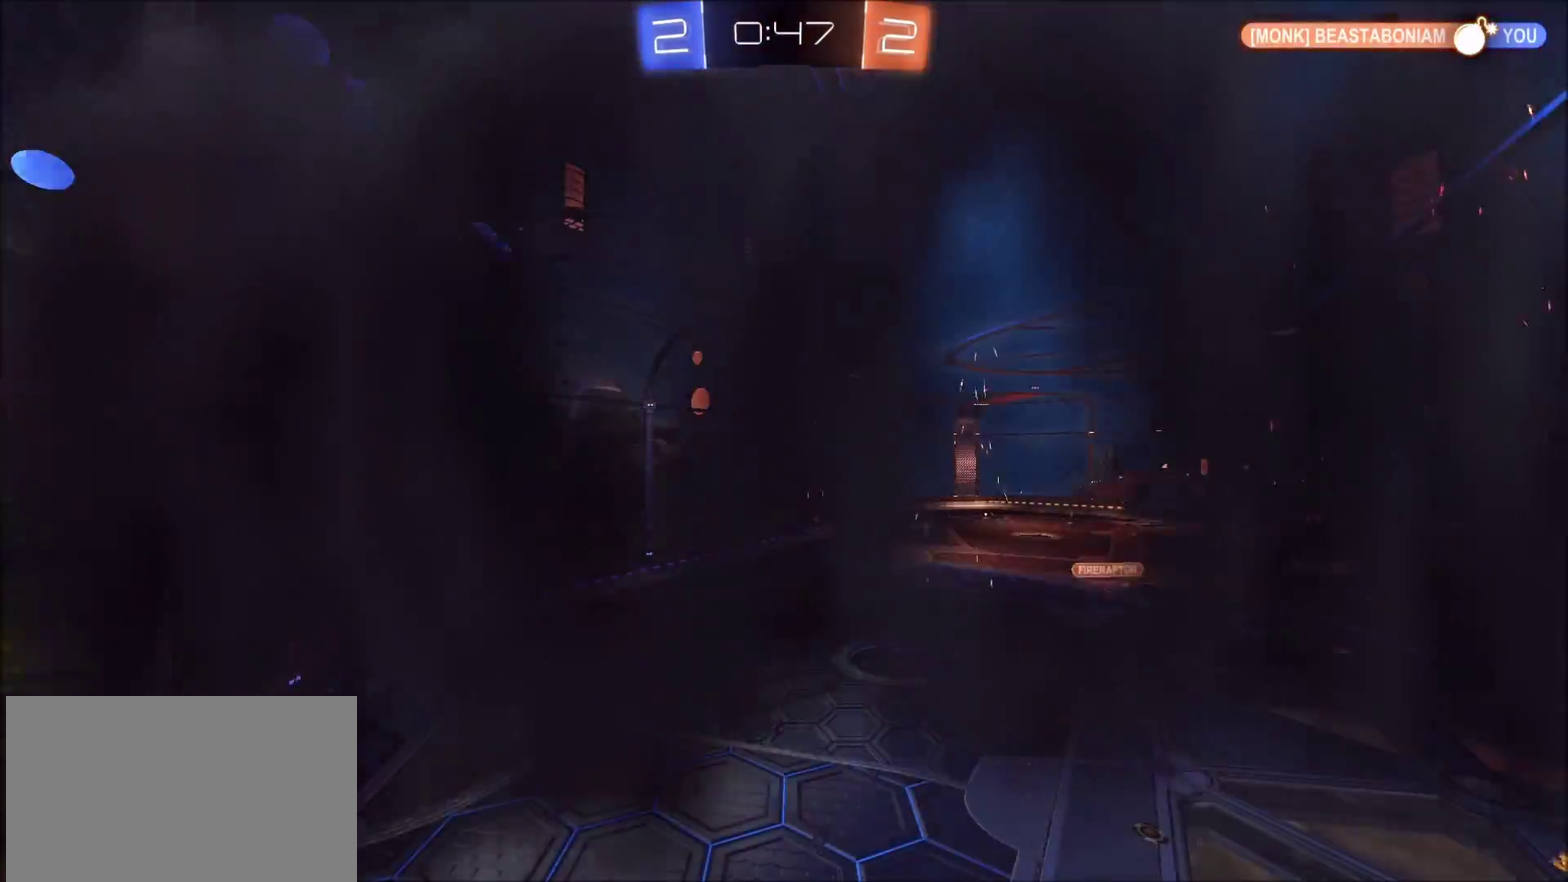
{"buttons": [], "left_stick": "center", "right_stick": "center", "events": []}
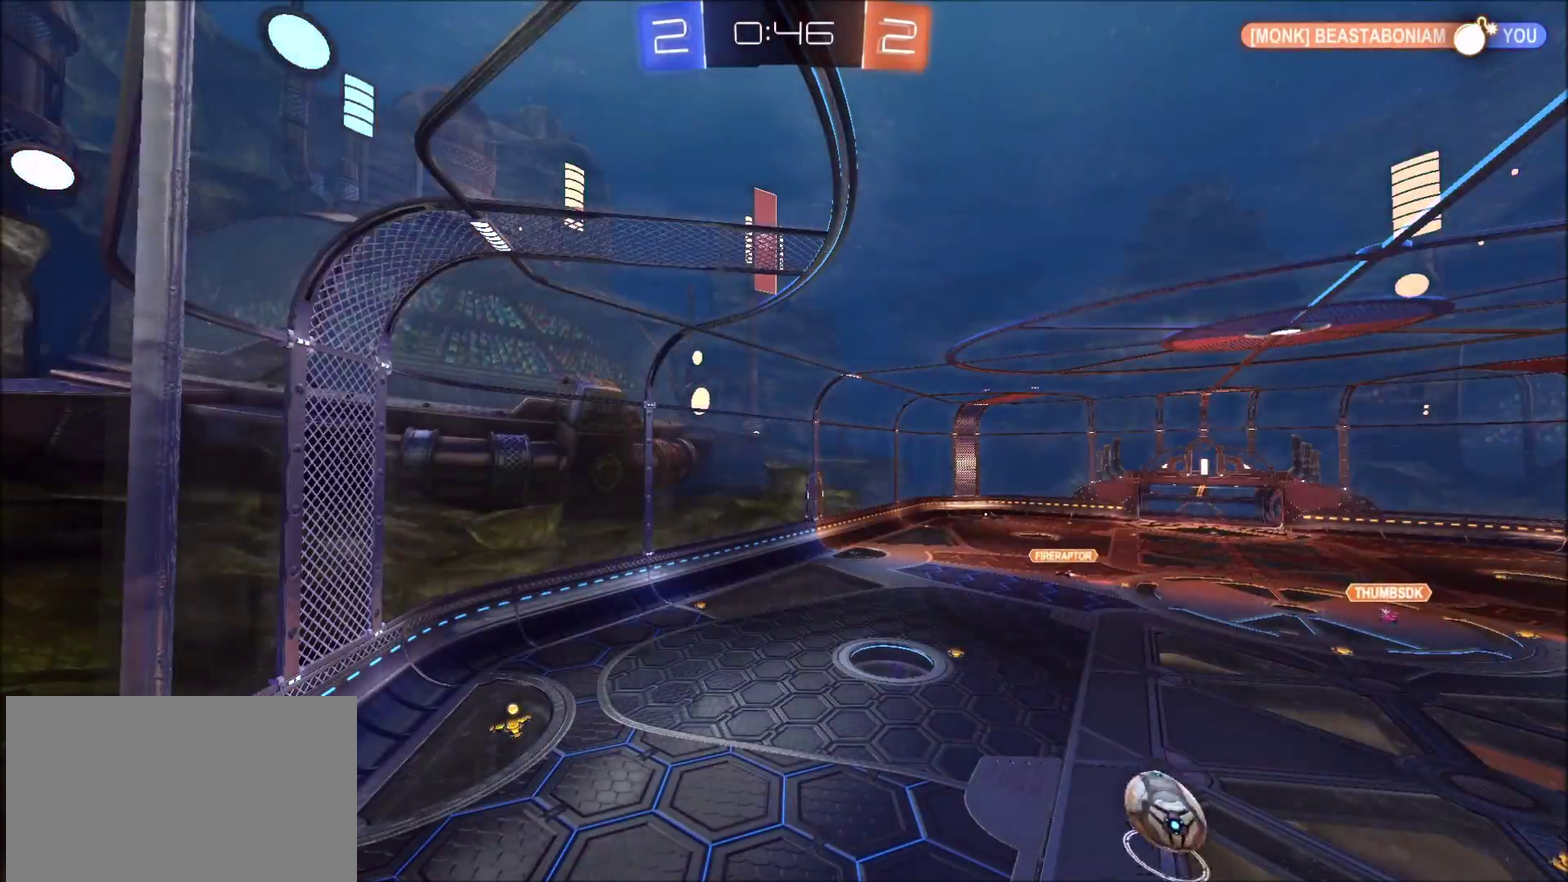
{"buttons": [], "left_stick": "center", "right_stick": "center", "events": []}
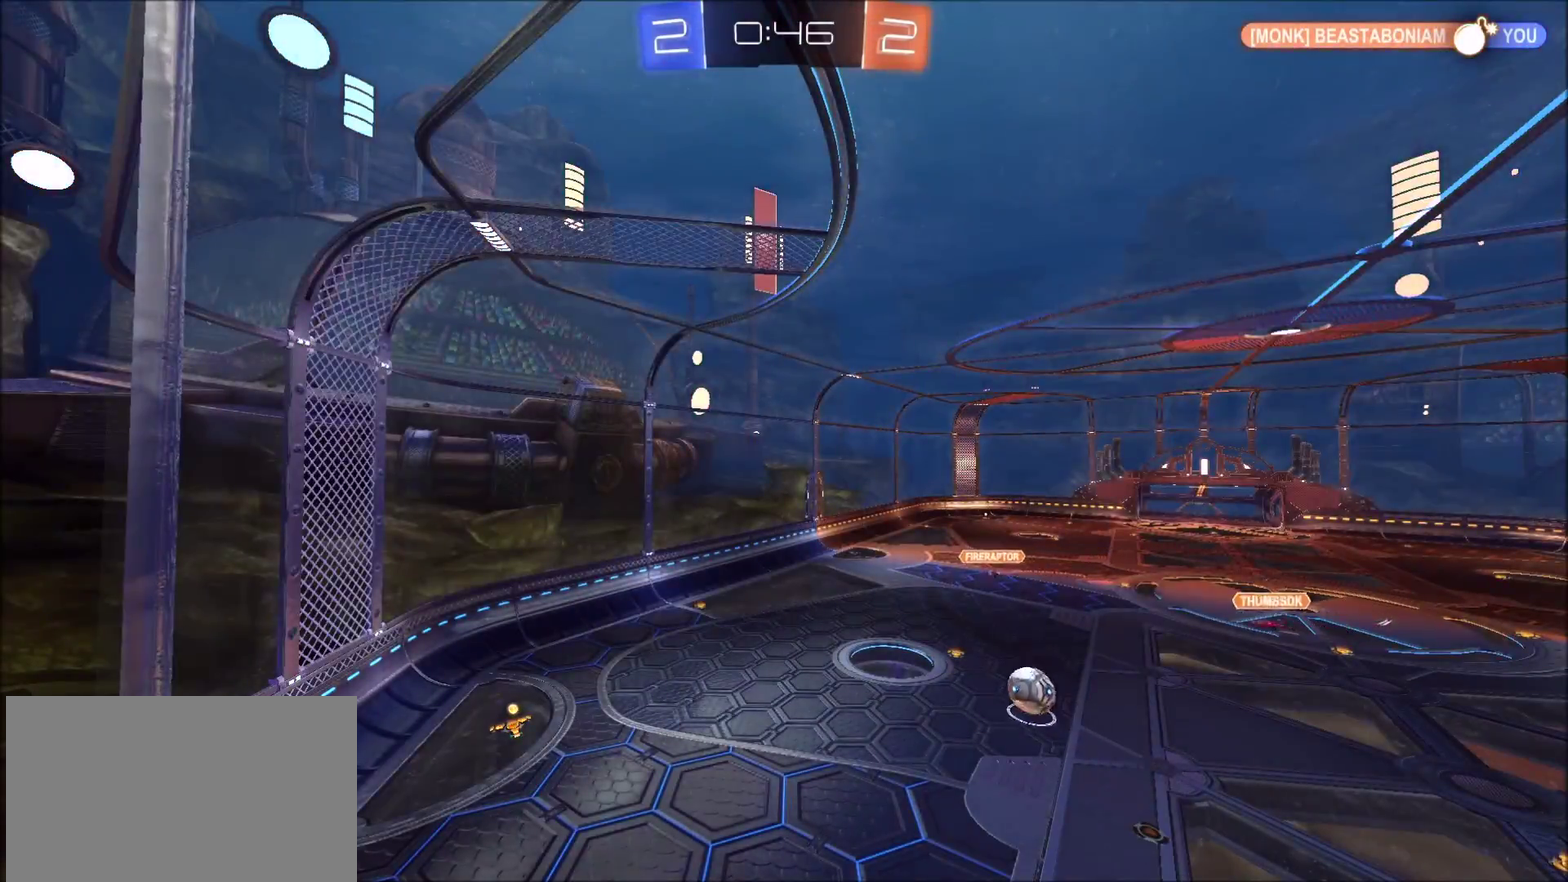
{"buttons": [], "left_stick": "center", "right_stick": "center", "events": []}
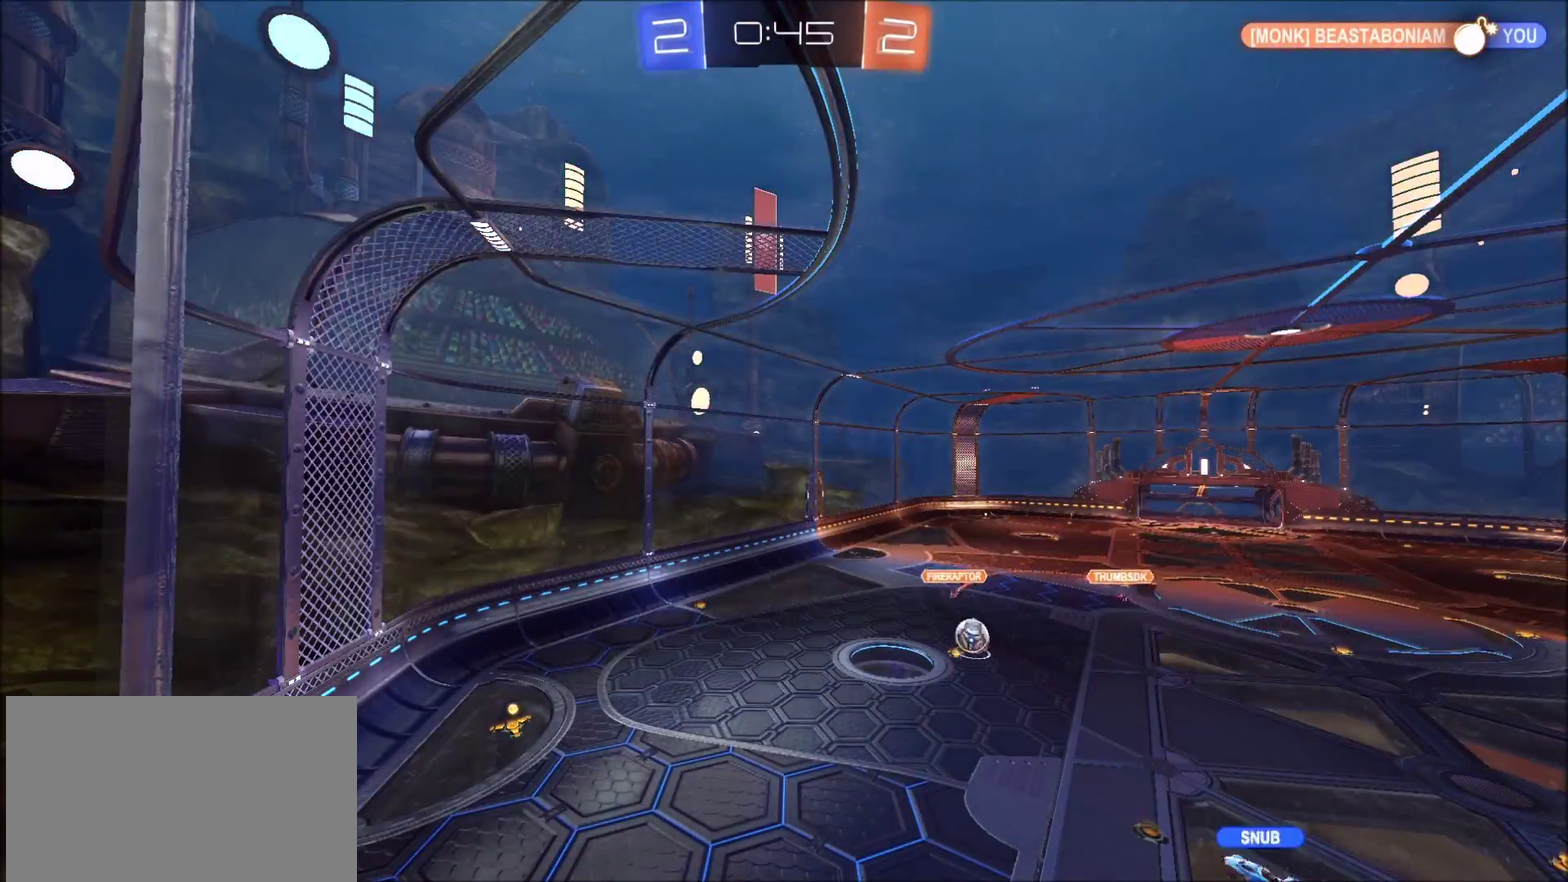
{"buttons": ["R2"], "left_stick": "up-right", "right_stick": "center", "events": [[267, "R2", "down"], [383, "left_stick", "up-right"]]}
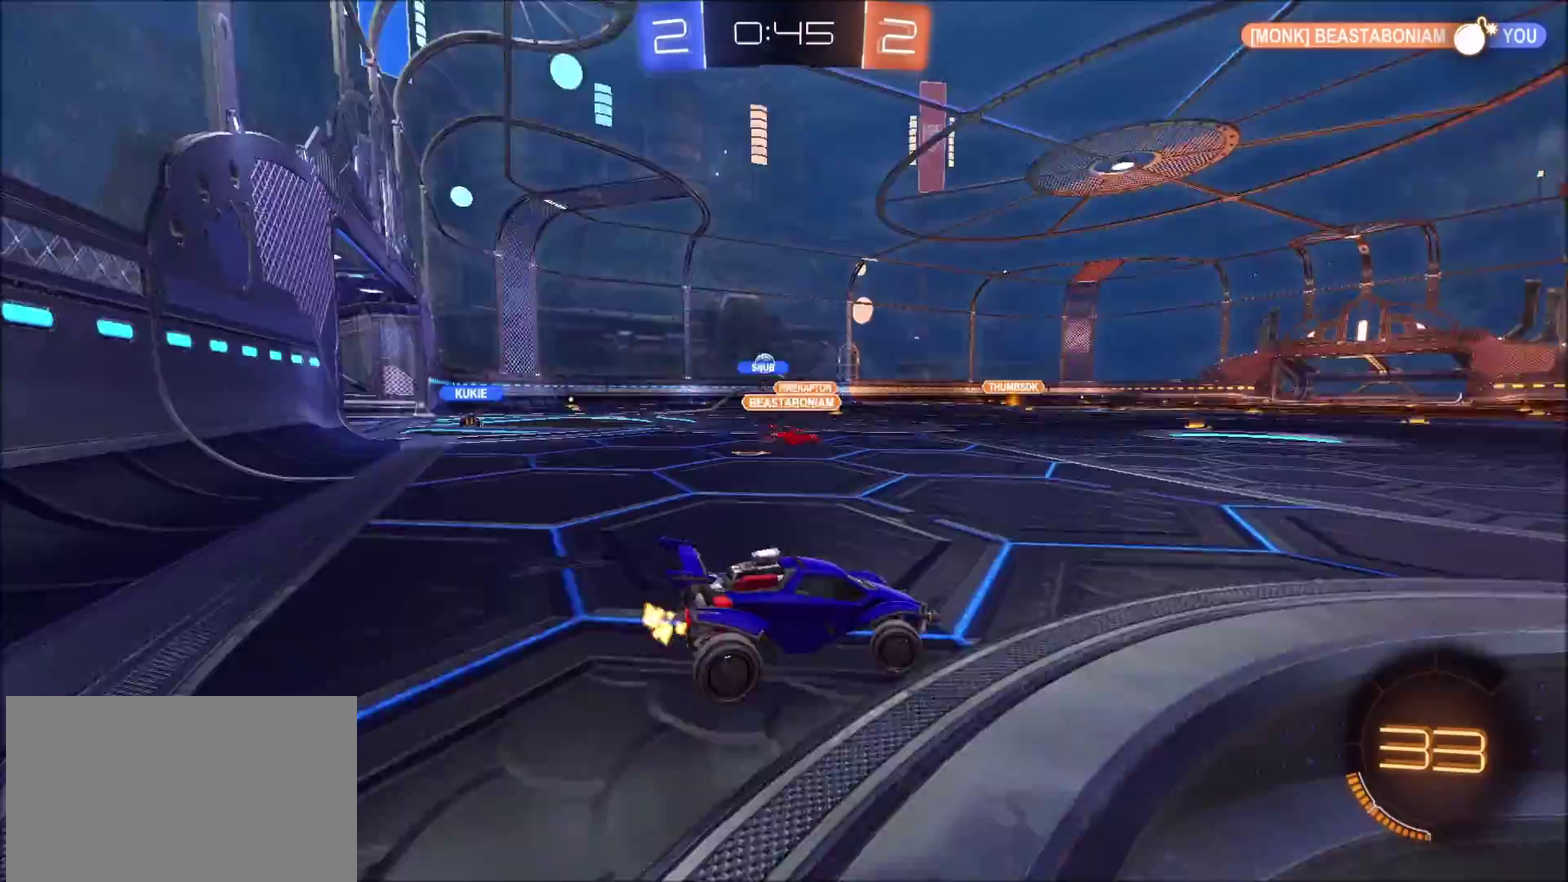
{"buttons": ["R2"], "left_stick": "center", "right_stick": "center", "events": [[200, "left_stick", "center"], [267, "left_stick", "up-right"], [467, "left_stick", "center"]]}
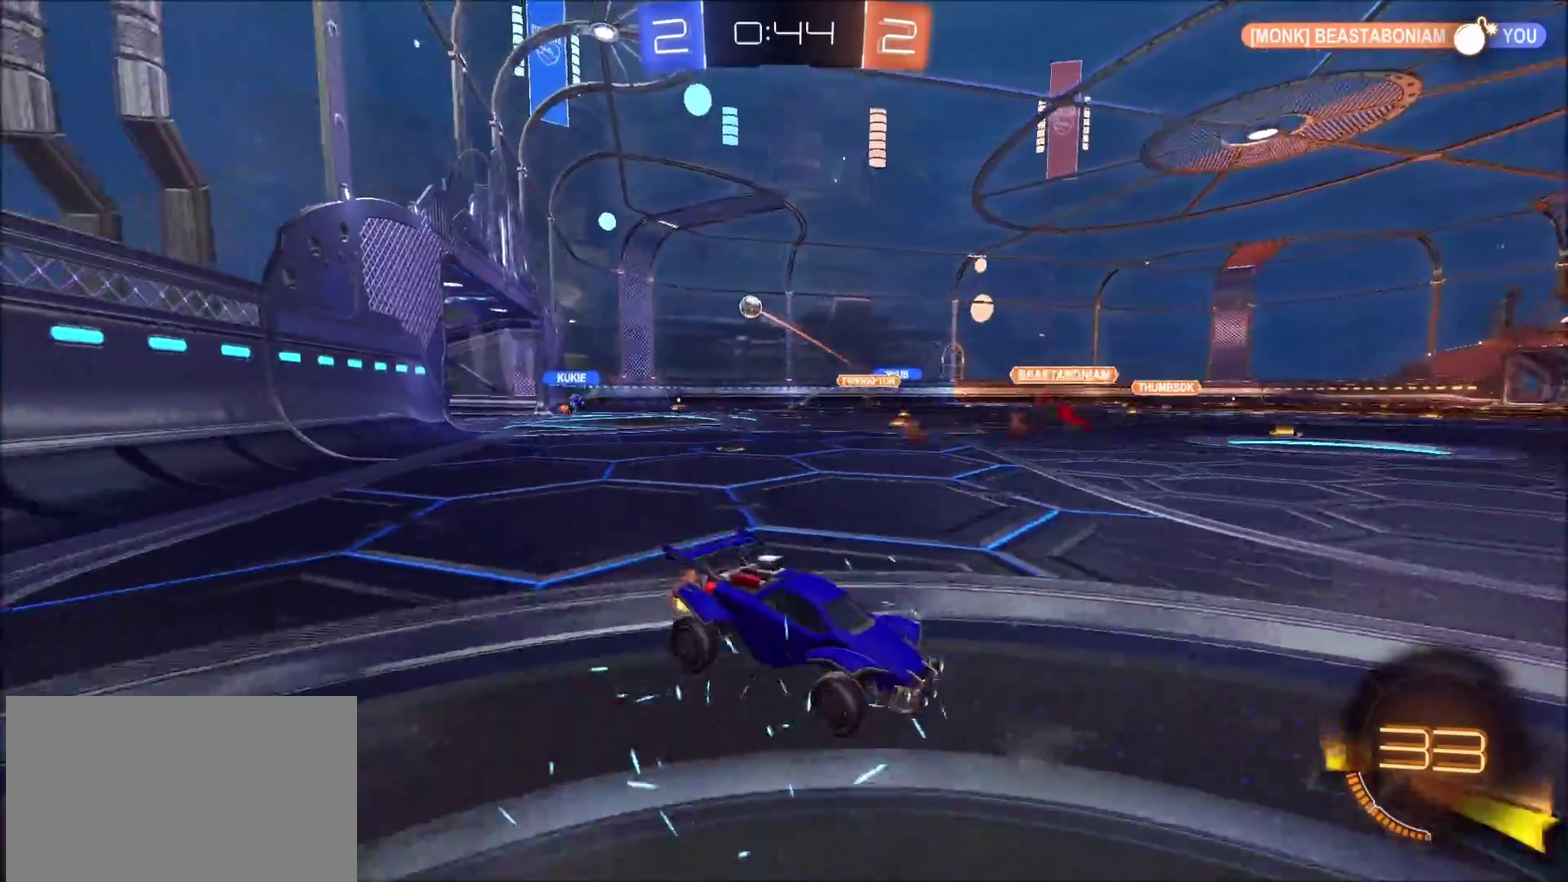
{"buttons": ["R2"], "left_stick": "left", "right_stick": "center", "events": [[50, "left_stick", "left"], [67, "L1", "down"], [250, "L1", "up"], [450, "L1", "down"], [500, "L1", "up"]]}
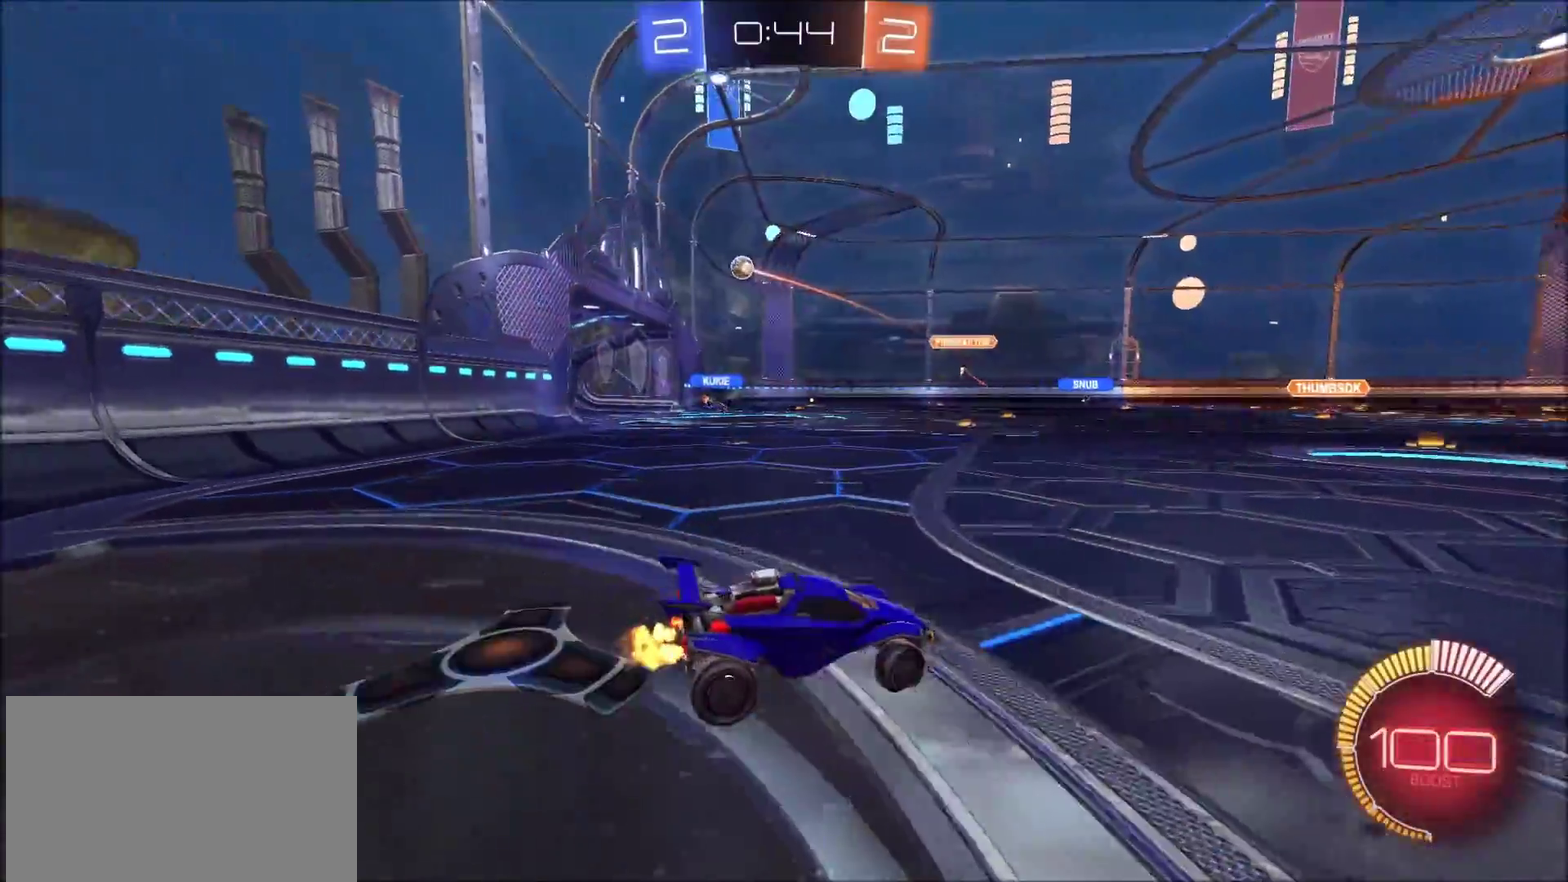
{"buttons": ["CIRCLE", "R2"], "left_stick": "left", "right_stick": "center", "events": [[133, "CIRCLE", "down"]]}
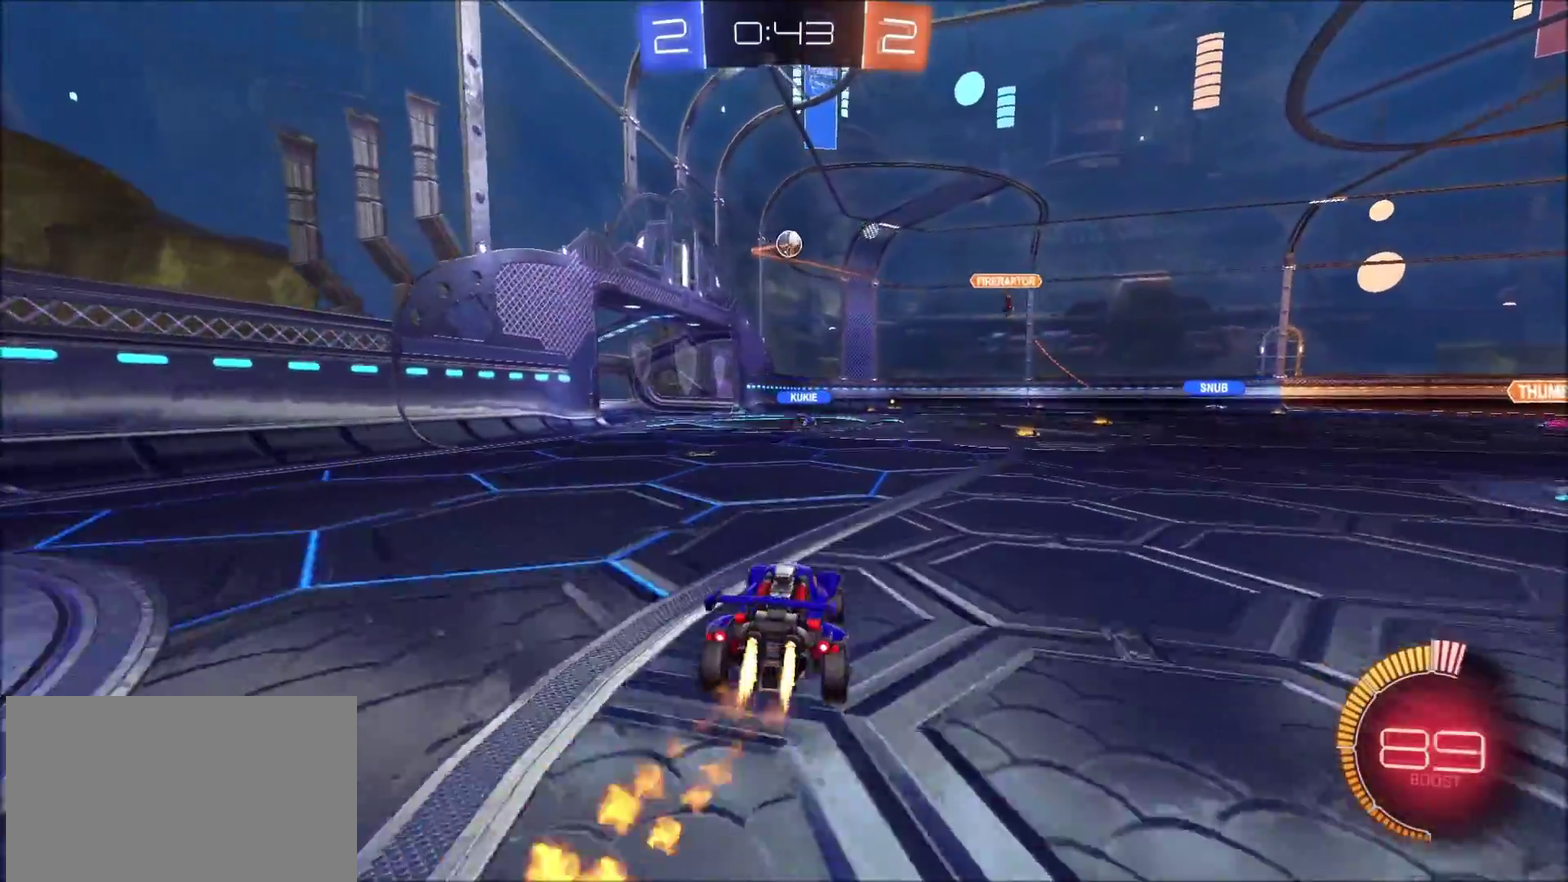
{"buttons": ["CIRCLE", "R2"], "left_stick": "center", "right_stick": "center", "events": [[100, "left_stick", "up-left"], [383, "left_stick", "center"]]}
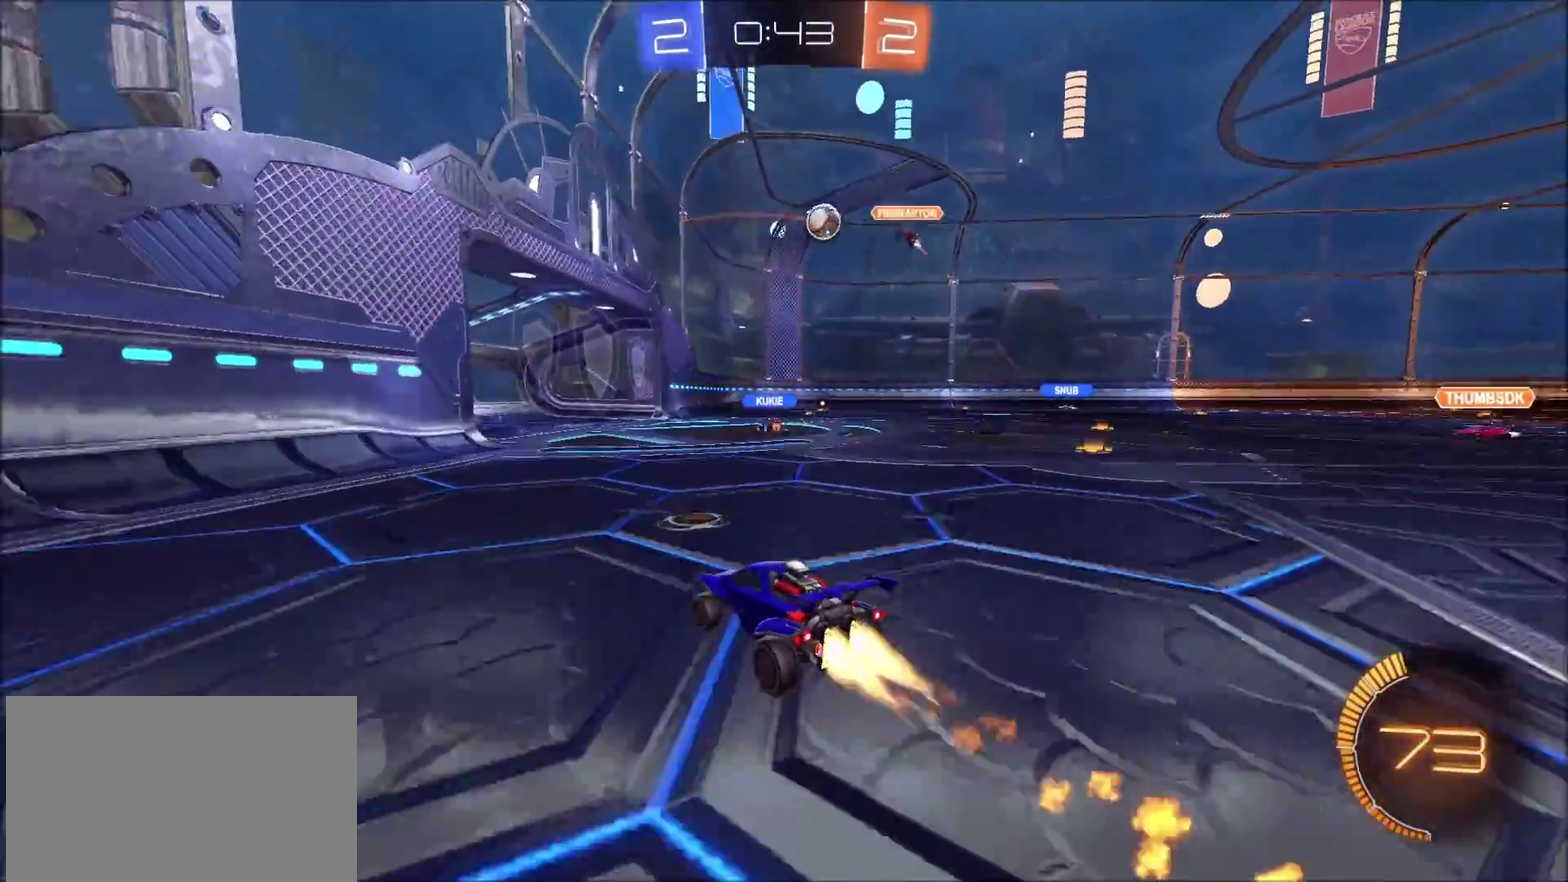
{"buttons": ["CIRCLE", "R2"], "left_stick": "right", "right_stick": "center", "events": [[433, "left_stick", "up-right"], [500, "left_stick", "right"]]}